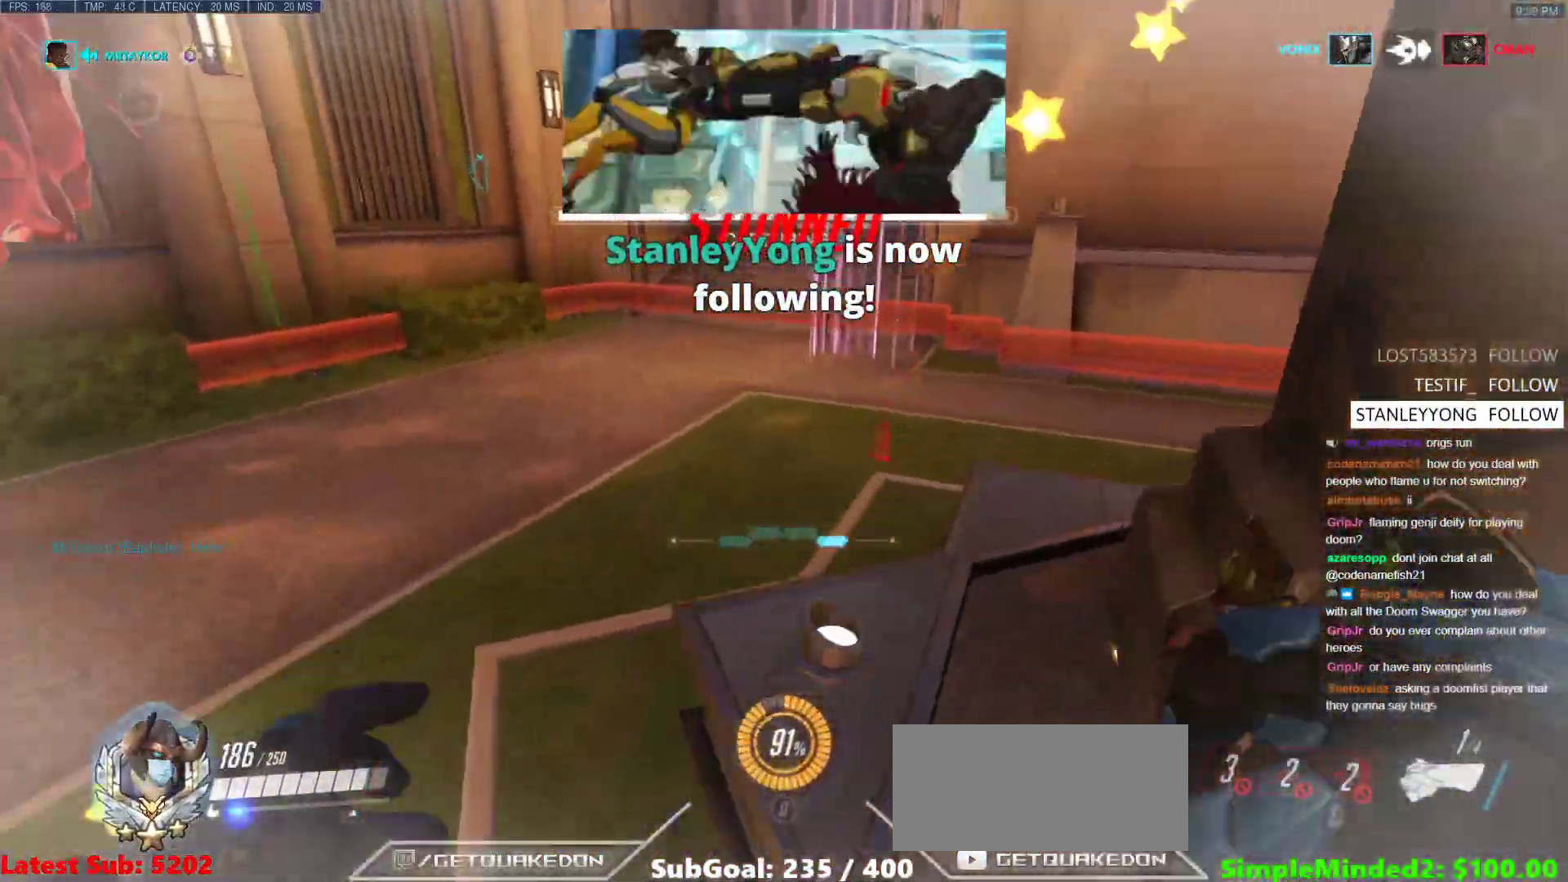
Gameplay with keyboard and mouse; each line is a JSON object with the keys and mouse buttons held at the frame after it. "events" lists presses ("down") and releases ("up") of "a", "ctrl", "d", "e", "f", "melee", "q", "r", "s", "shift", "space", "w", "mouse_left" and "mouse_right" between this image and that frame as [ms after this image, input, new state], when the widget could be followed in between. "mouse_left", "mouse_right" = the "left", "right" buttons of the "mouse" list. No other keys are recorded. Mouse movement is not recorded. Key names are as the overlay labels them; some are game actions (e.g. jump) rather than physical keys.
{"keys": ["space", "w"], "mouse": [], "events": [[333, "space", "down"]]}
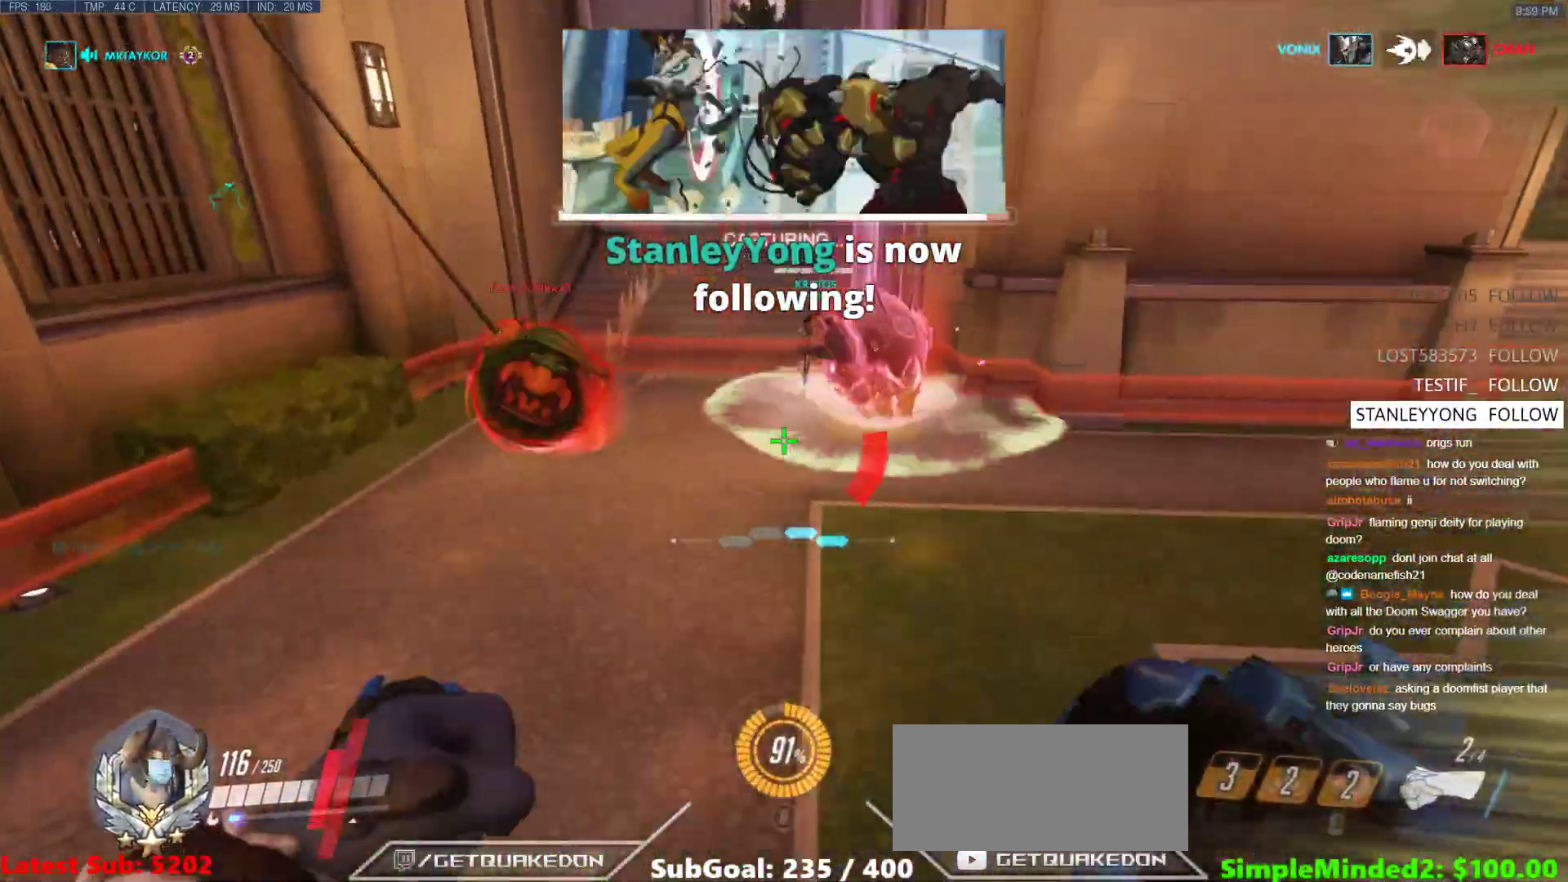
{"keys": ["a", "melee"], "mouse": ["left"], "events": [[33, "space", "up"], [167, "d", "down"], [267, "mouse_left", "down"], [400, "melee", "down"], [450, "a", "down"], [450, "d", "up"], [500, "w", "up"]]}
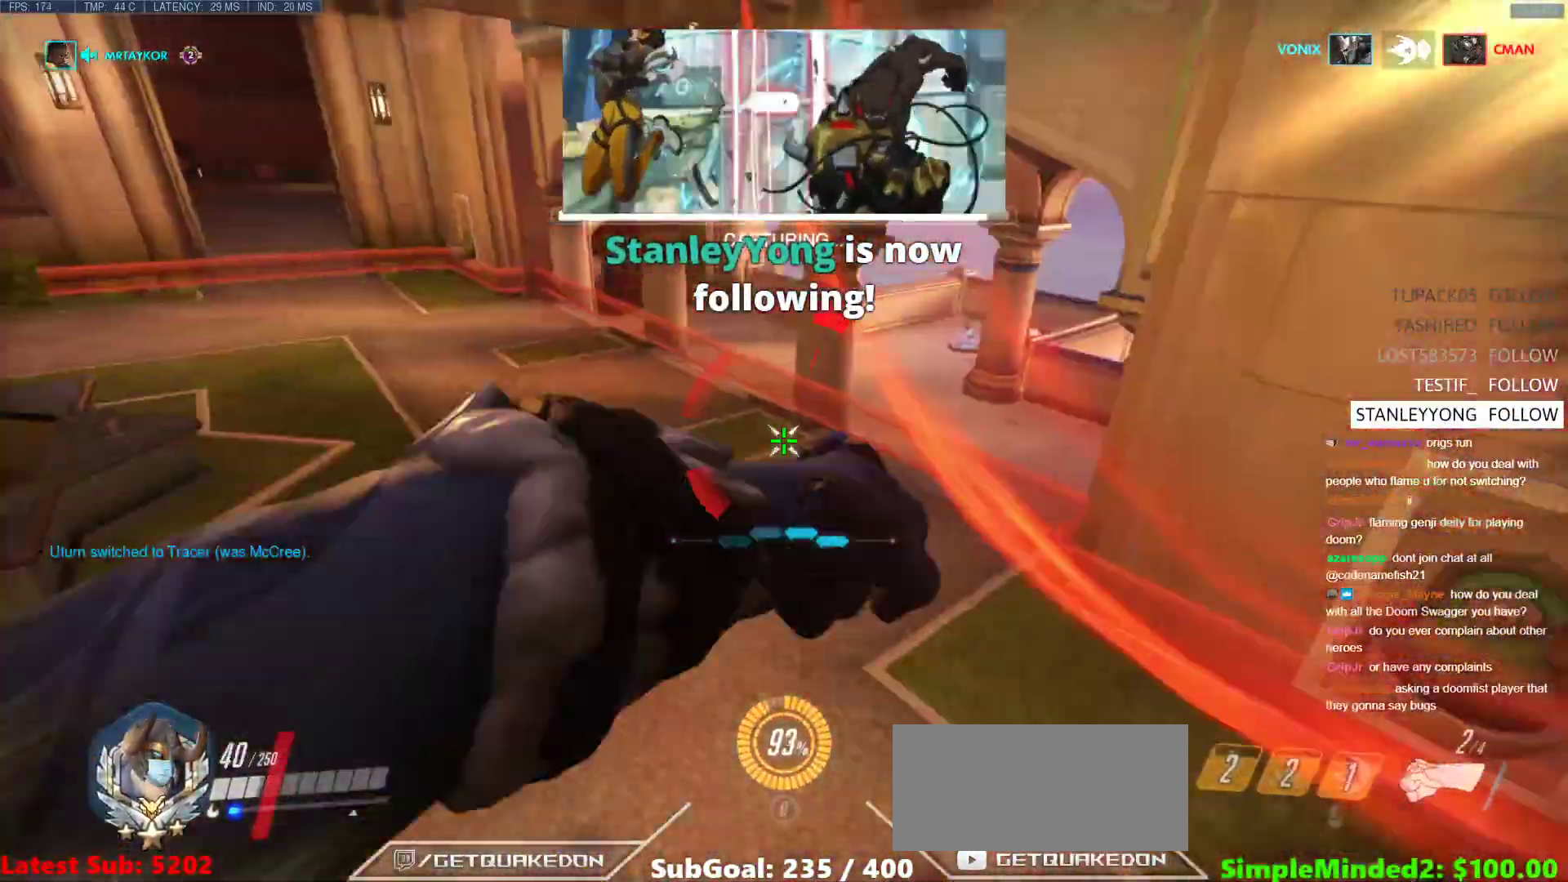
{"keys": ["a", "w"], "mouse": ["left"], "events": [[50, "melee", "up"], [83, "mouse_left", "up"], [467, "mouse_left", "down"], [467, "w", "down"]]}
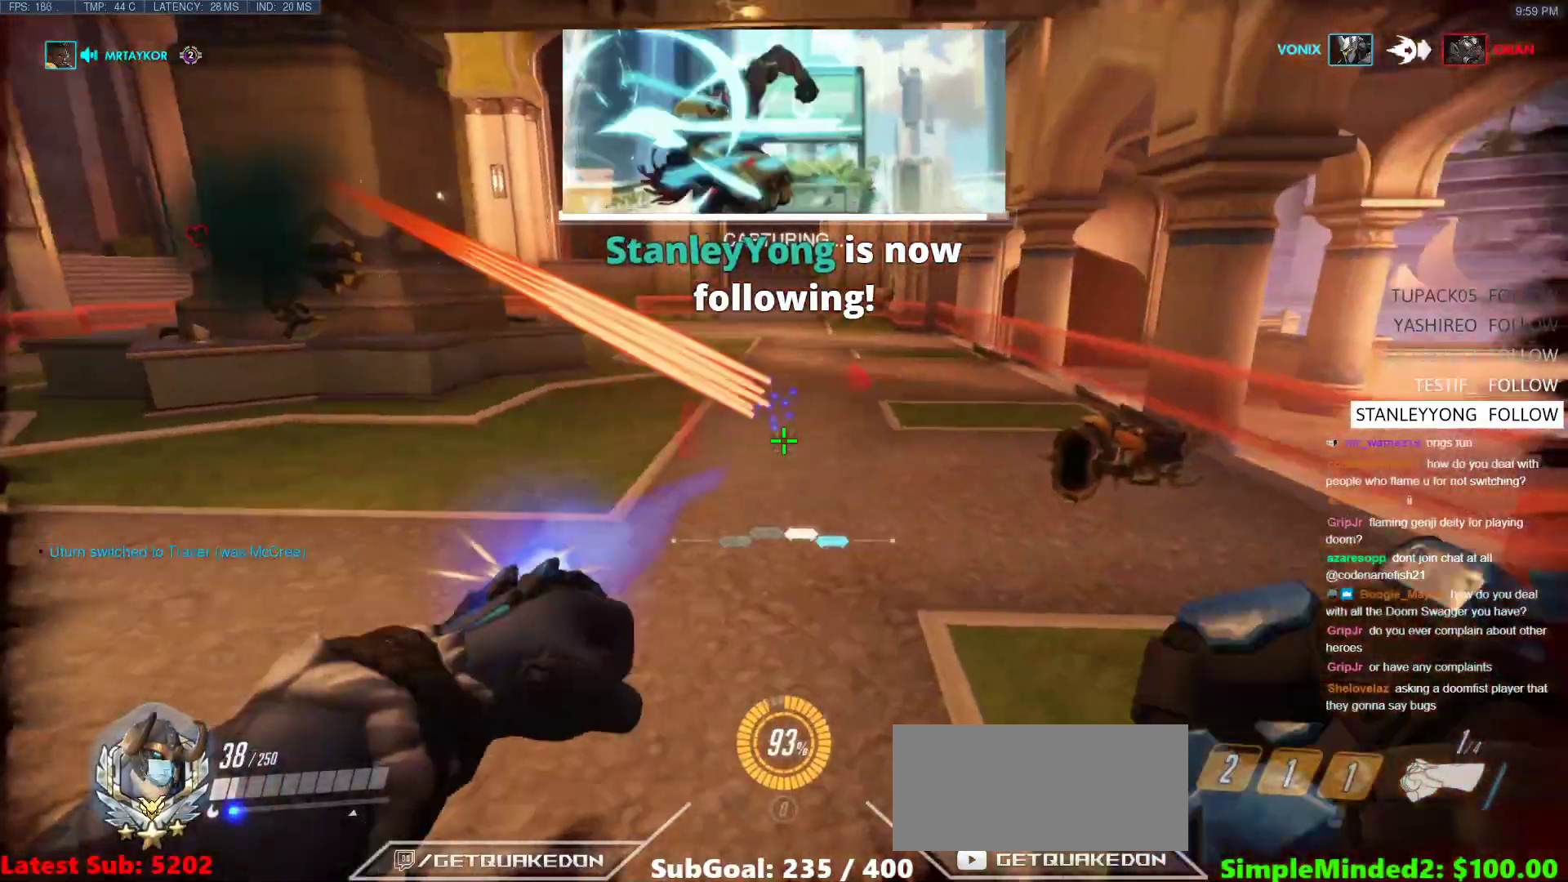
{"keys": ["w"], "mouse": ["right"], "events": [[17, "a", "up"], [67, "mouse_right", "down"], [150, "mouse_left", "up"], [250, "space", "down"], [300, "a", "down"], [383, "space", "up"], [433, "a", "up"]]}
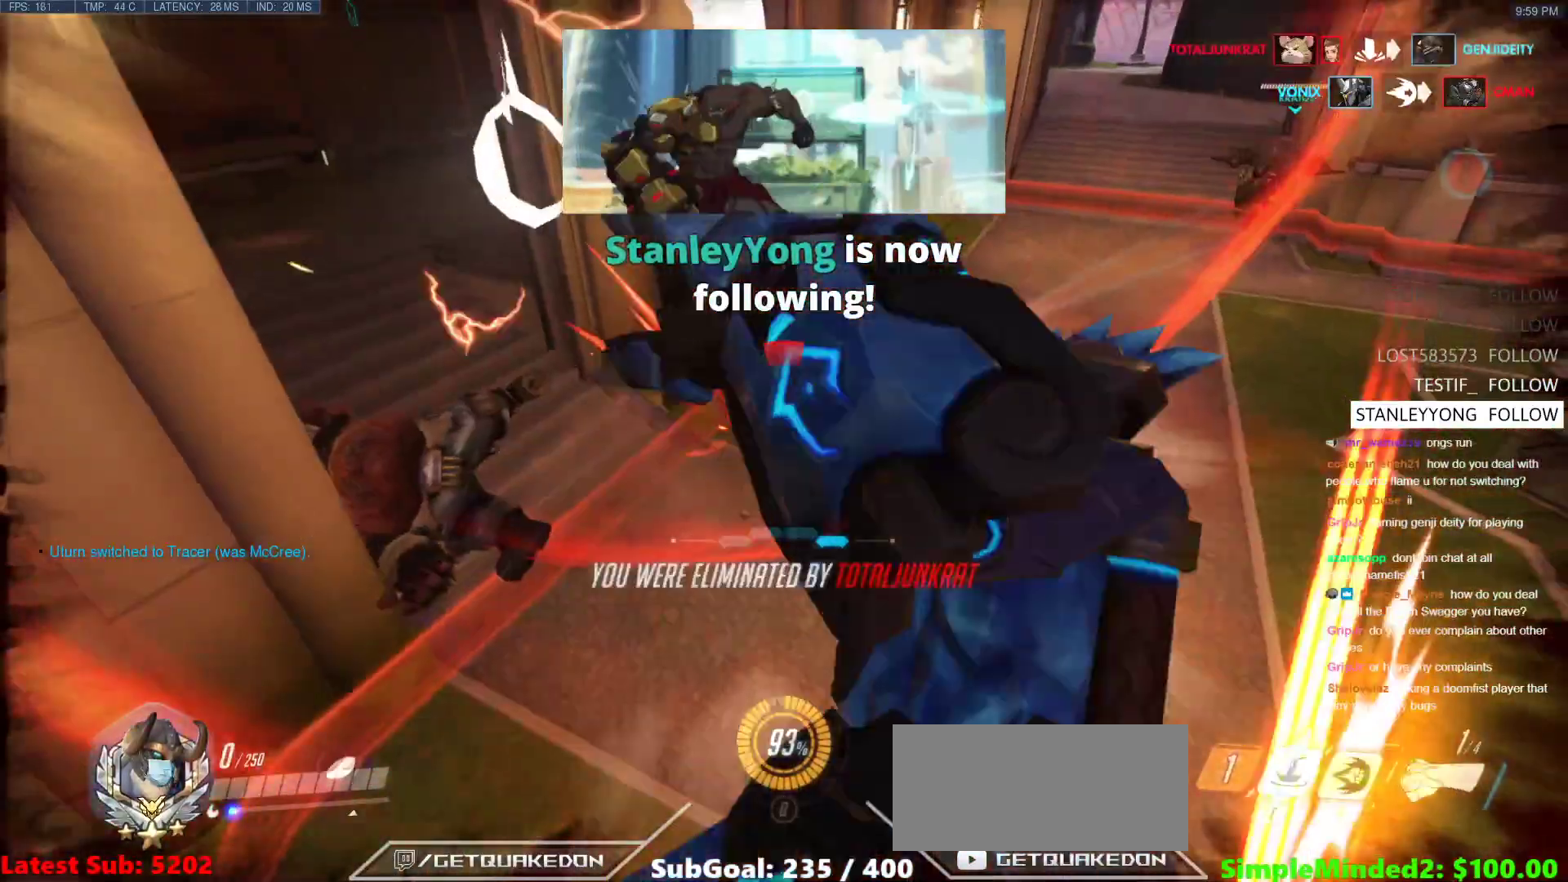
{"keys": ["w"], "mouse": [], "events": [[217, "mouse_right", "up"], [300, "r", "down"], [350, "space", "down"], [400, "r", "up"], [500, "space", "up"]]}
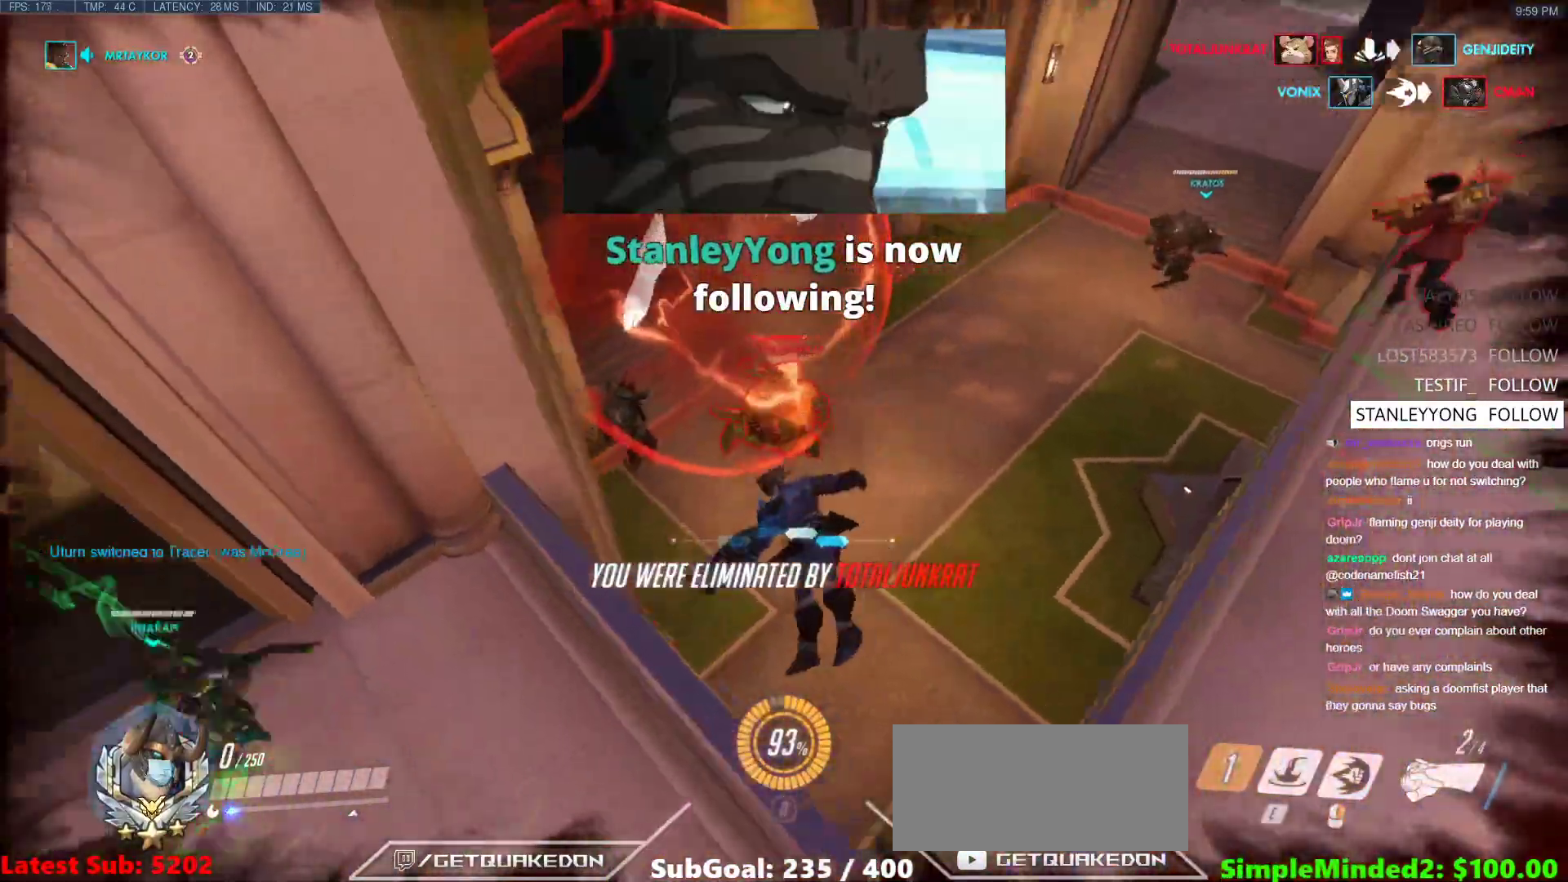
{"keys": ["w"], "mouse": [], "events": []}
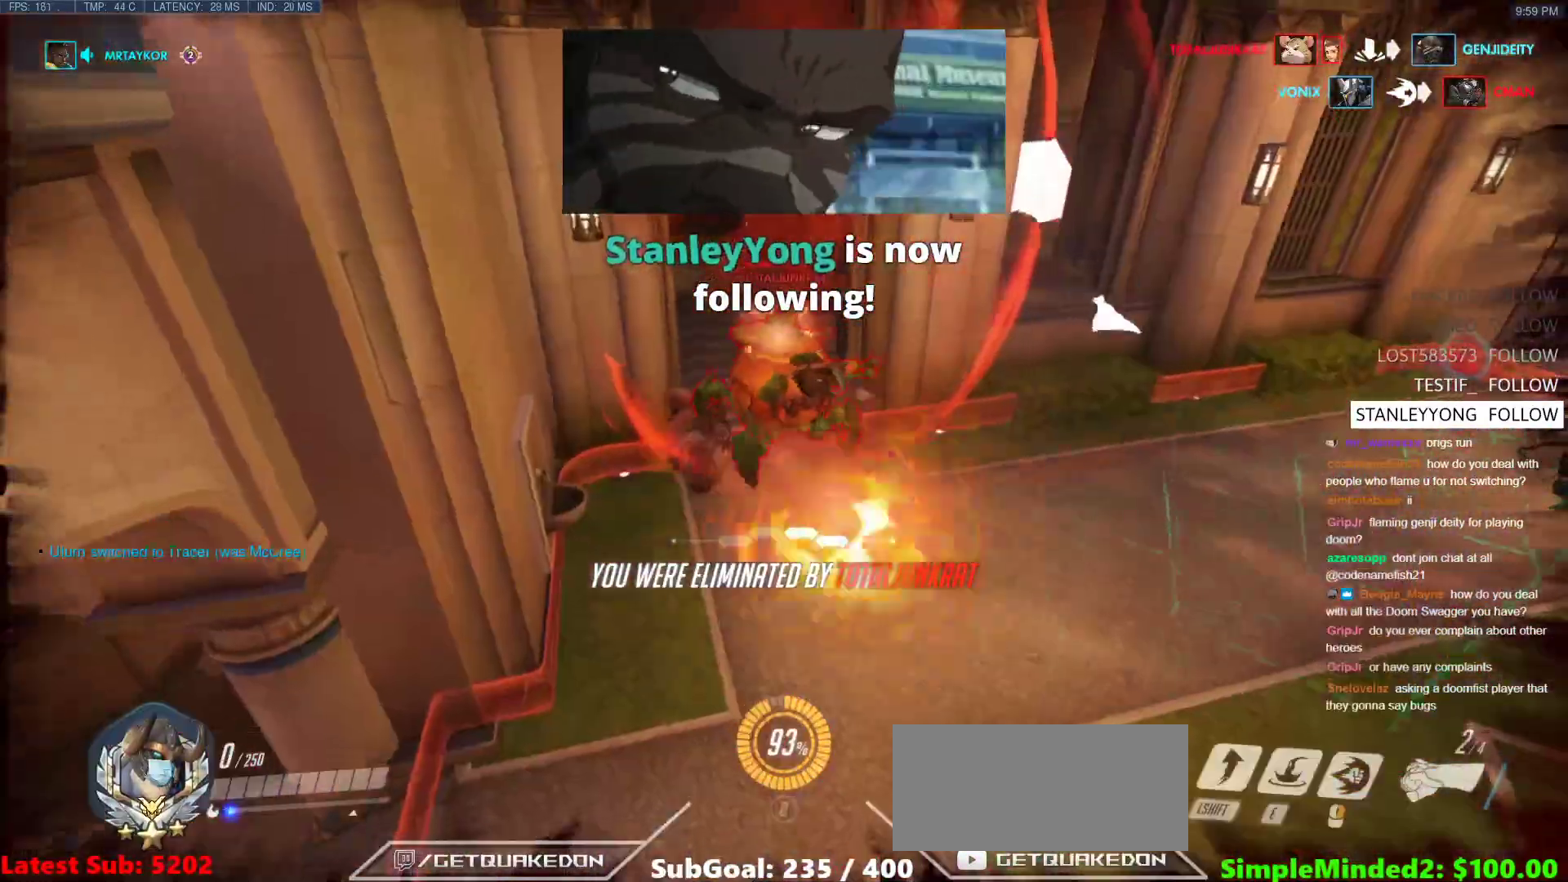
{"keys": ["r", "w"], "mouse": [], "events": [[100, "r", "down"], [200, "r", "up"], [383, "r", "down"]]}
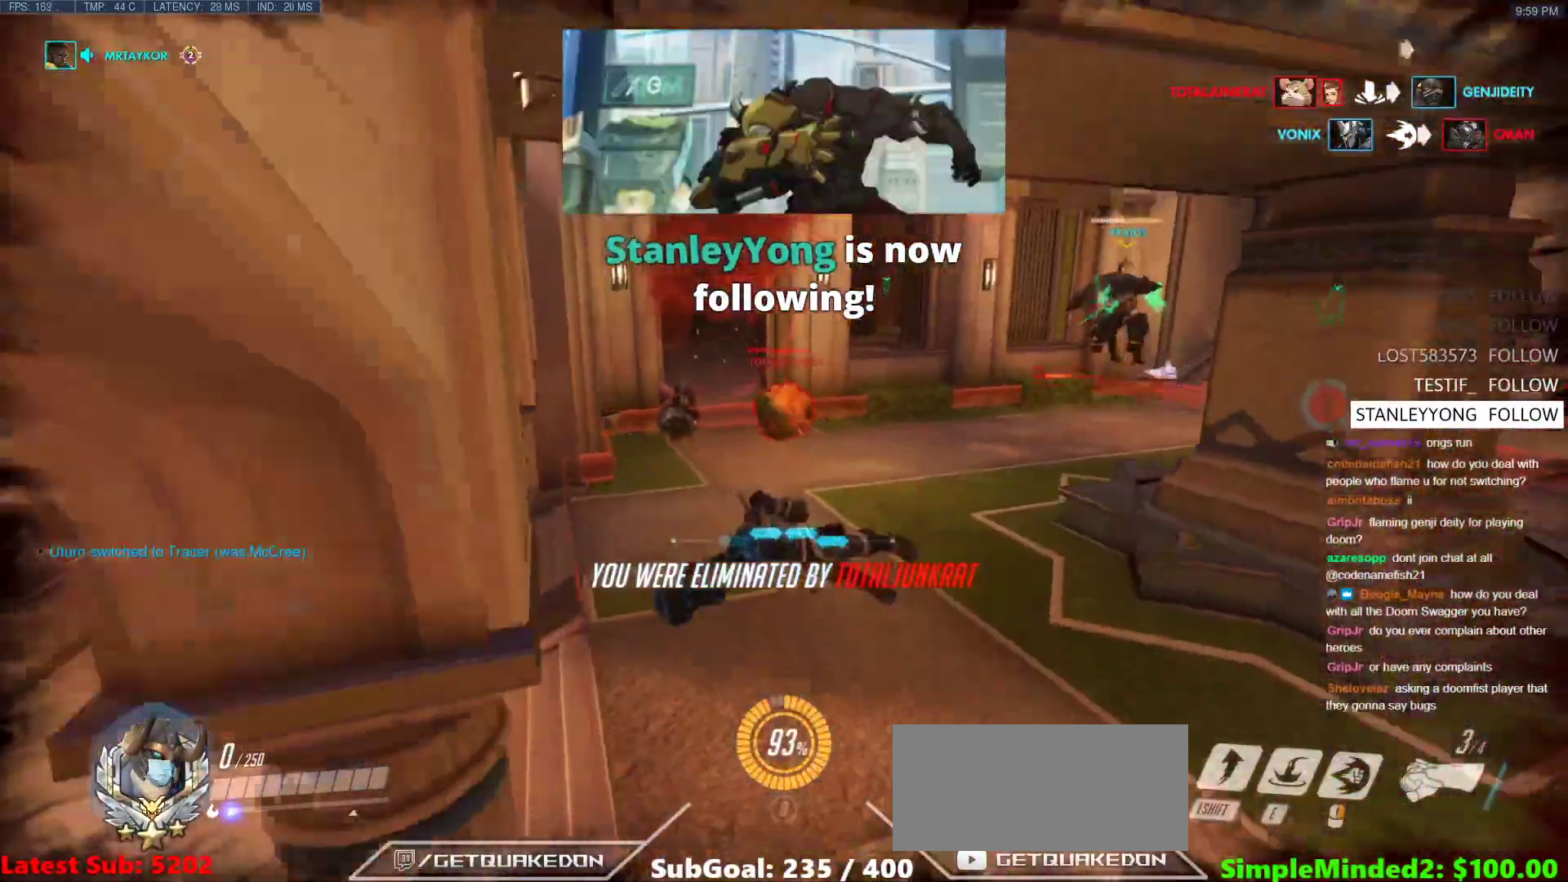
{"keys": ["w"], "mouse": [], "events": [[33, "r", "up"], [167, "r", "down"], [267, "r", "up"]]}
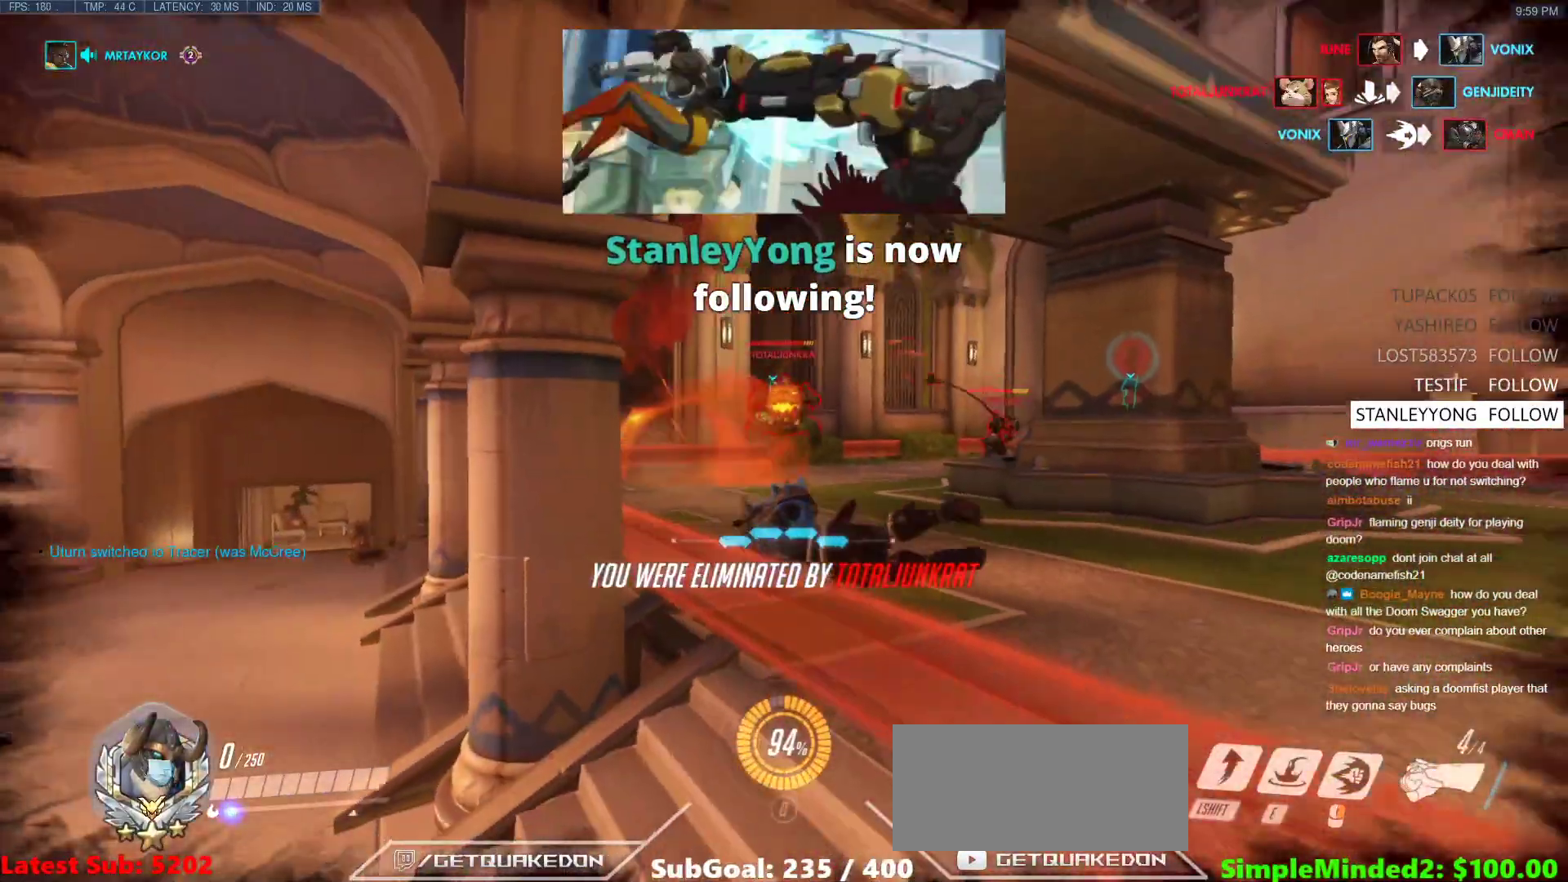
{"keys": ["w"], "mouse": [], "events": []}
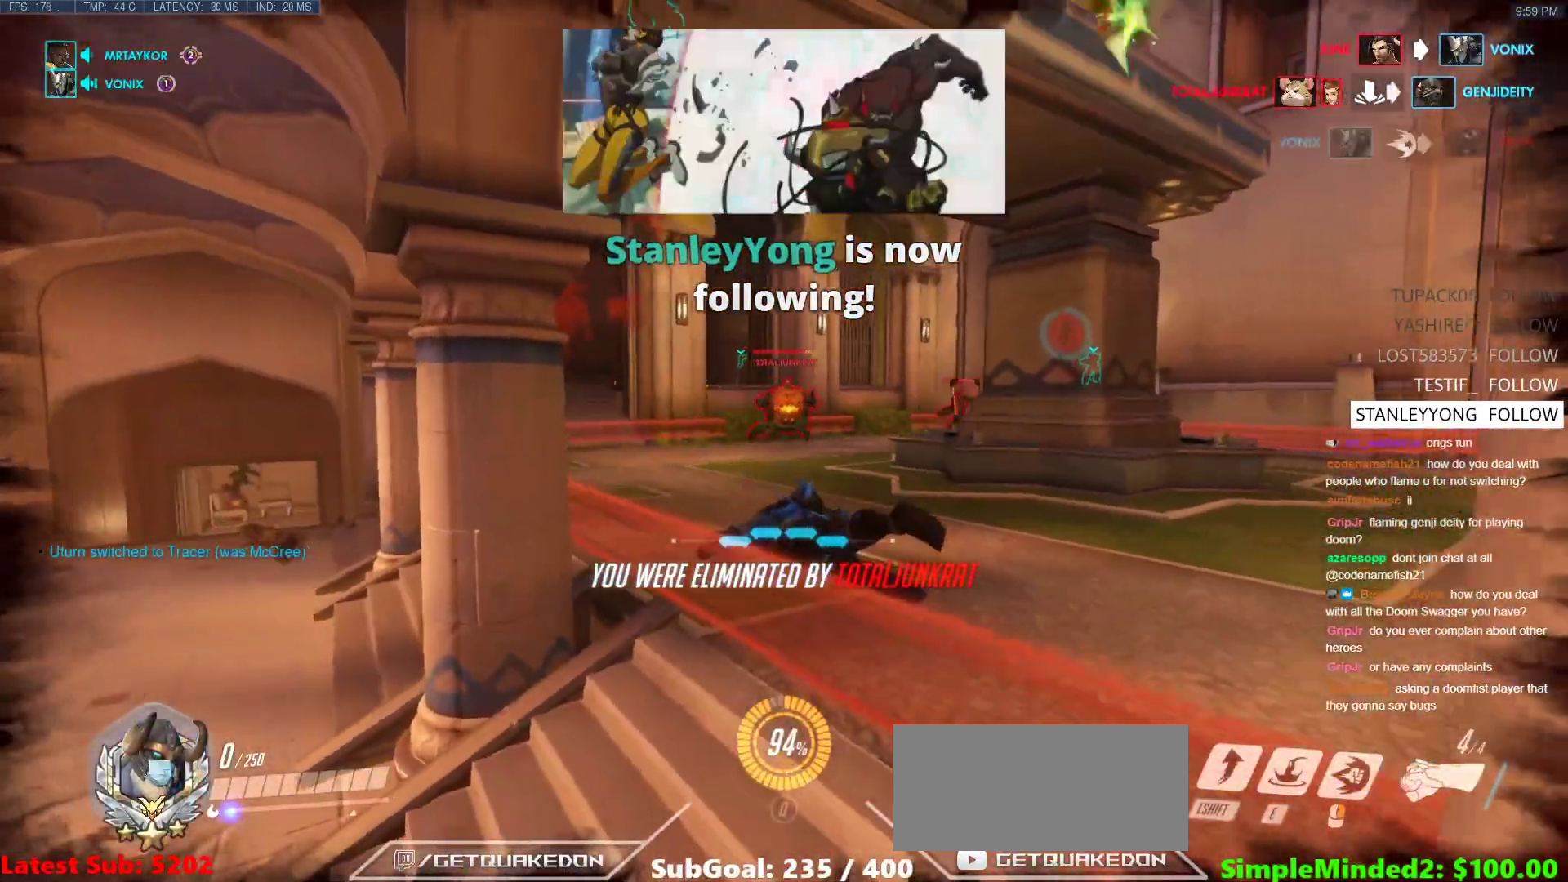
{"keys": ["w"], "mouse": [], "events": [[67, "space", "down"], [250, "space", "up"]]}
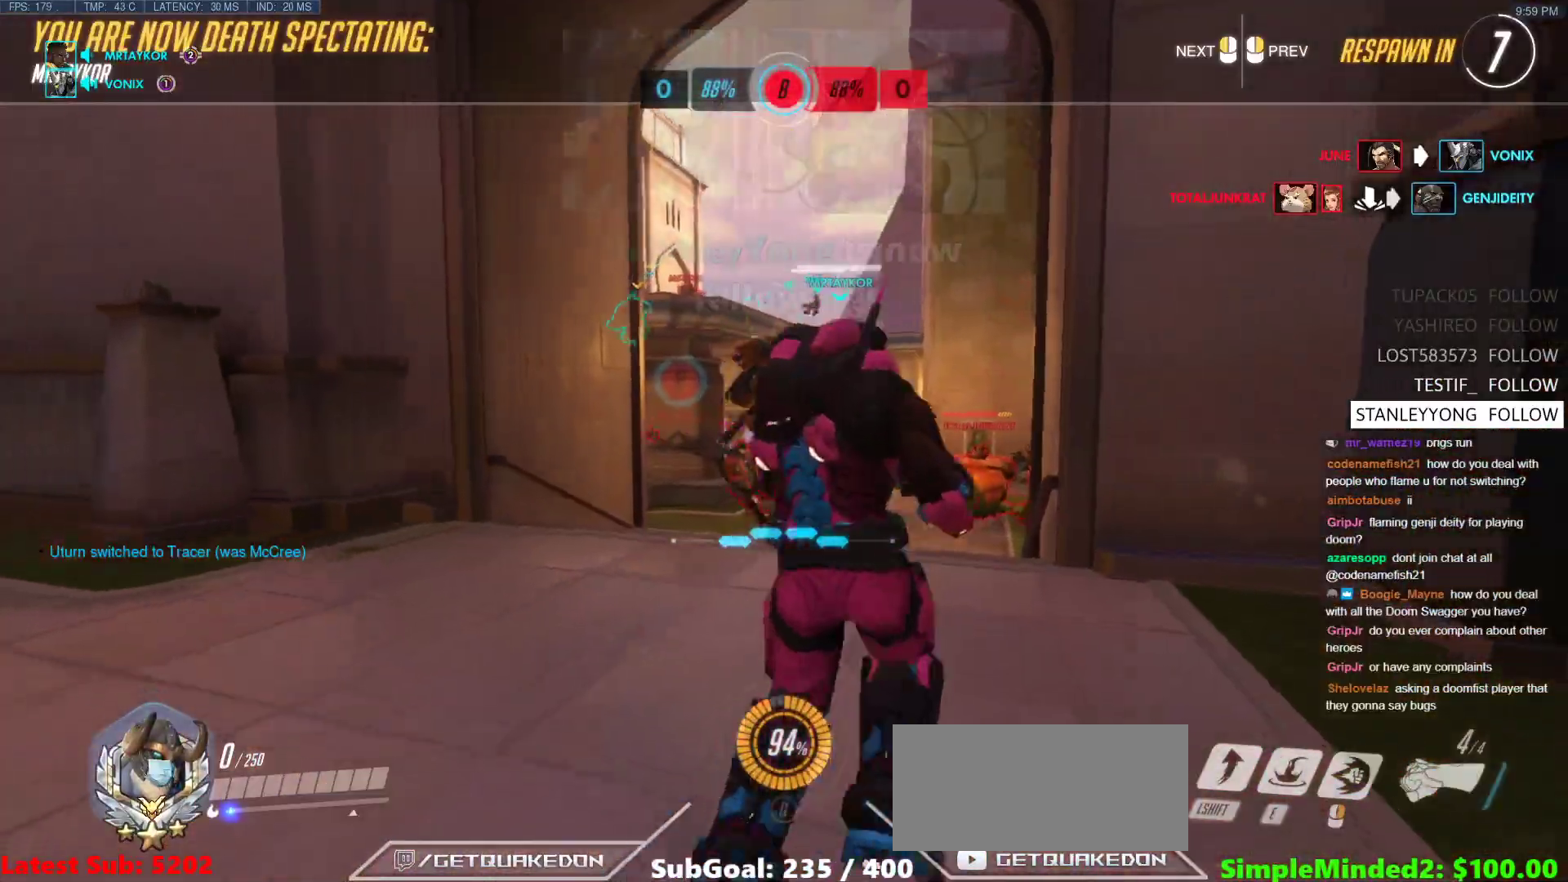
{"keys": [], "mouse": [], "events": [[267, "w", "up"]]}
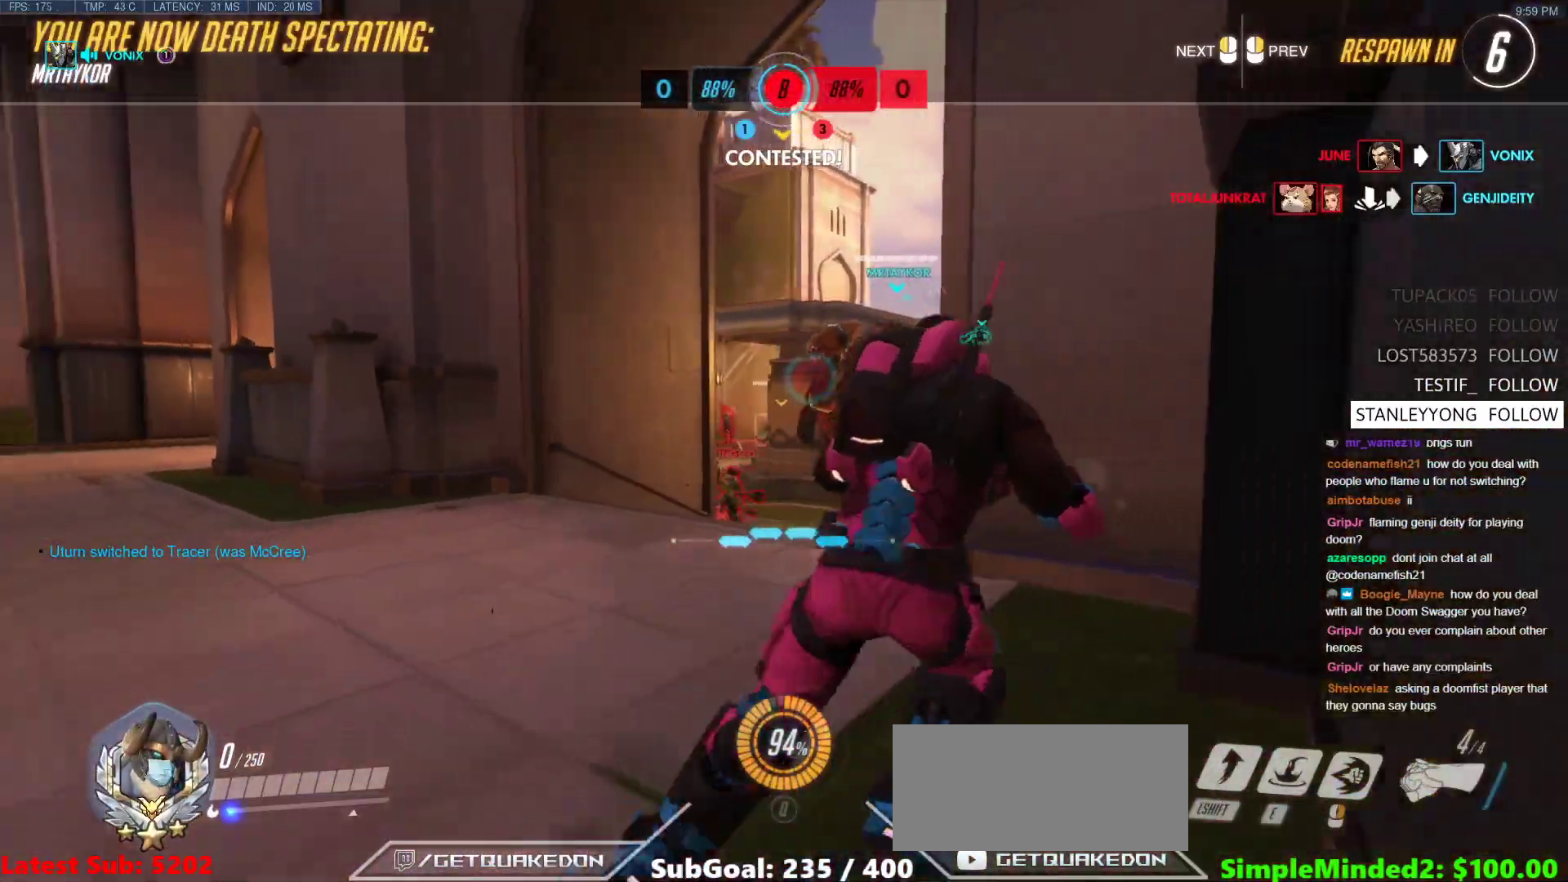
{"keys": ["w"], "mouse": [], "events": [[50, "a", "down"], [283, "w", "down"], [333, "a", "up"]]}
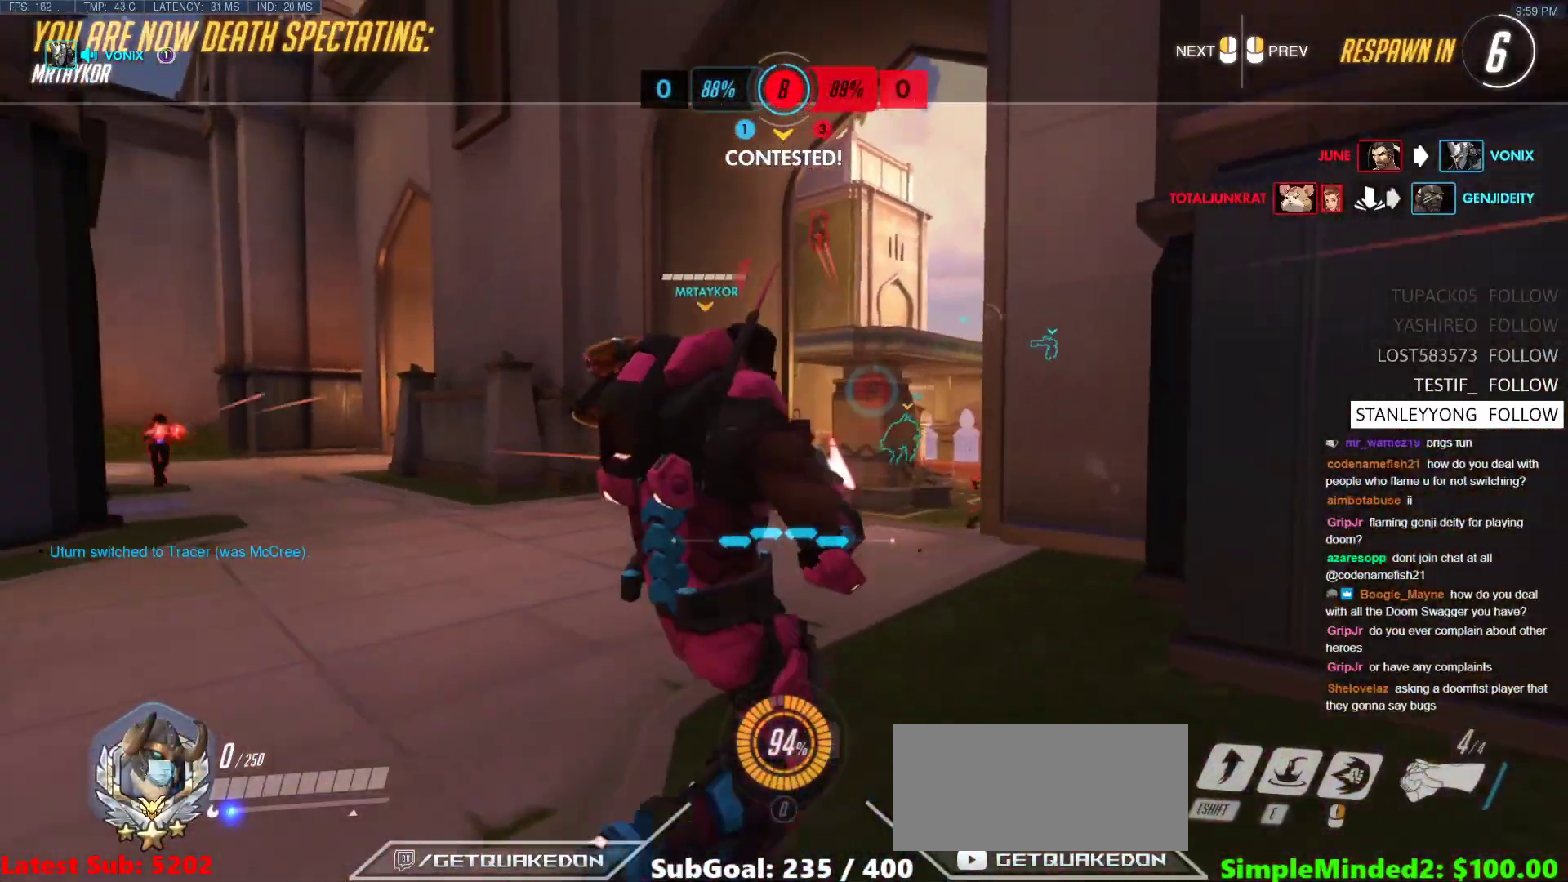
{"keys": ["w"], "mouse": [], "events": []}
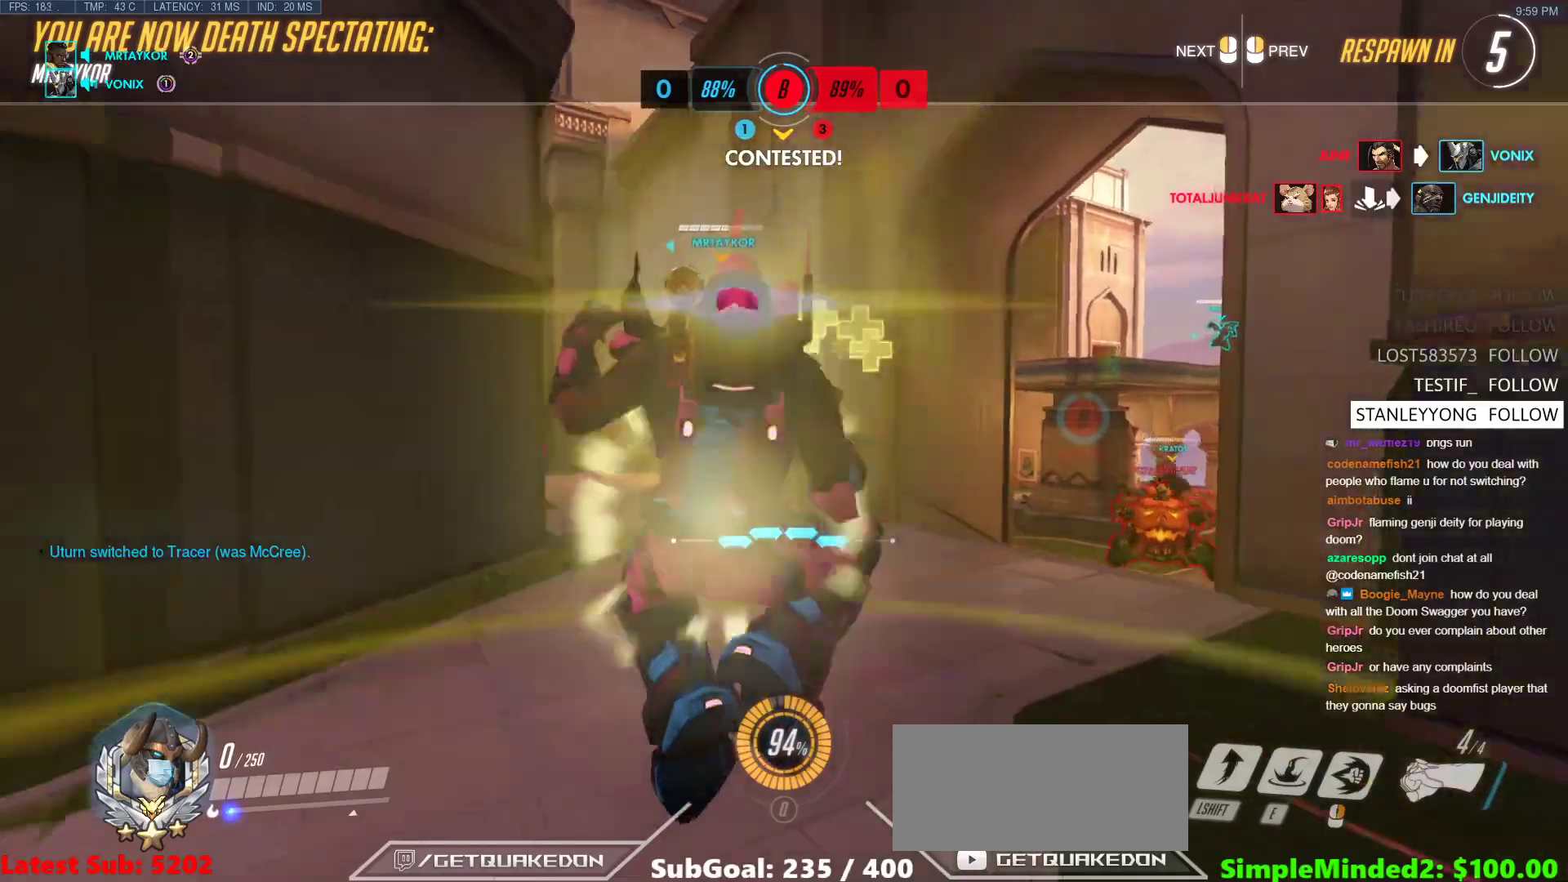
{"keys": ["w"], "mouse": [], "events": []}
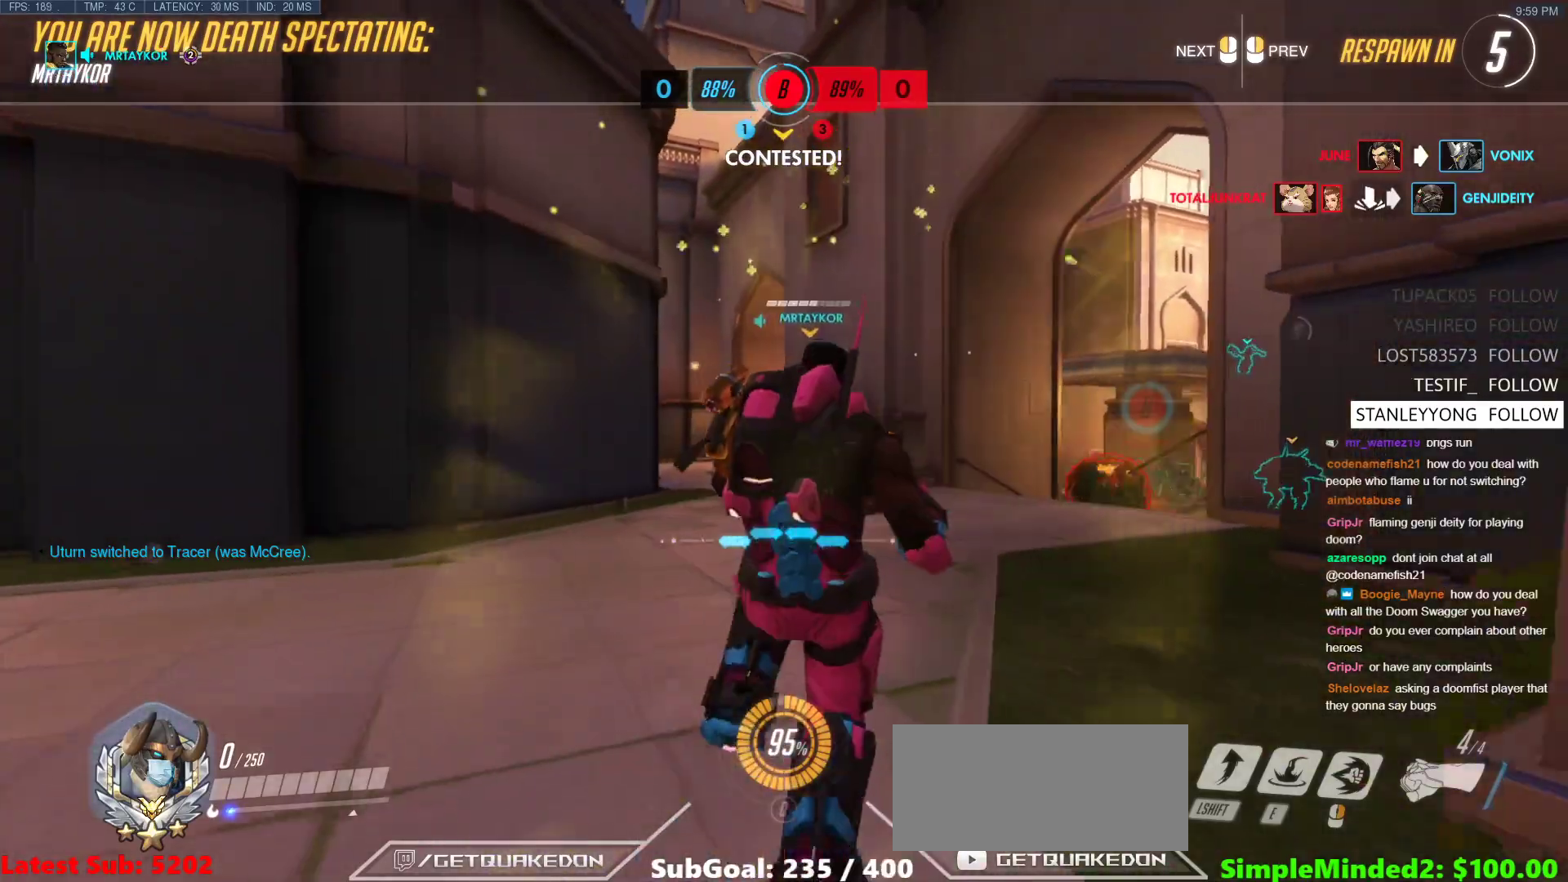
{"keys": ["w"], "mouse": [], "events": []}
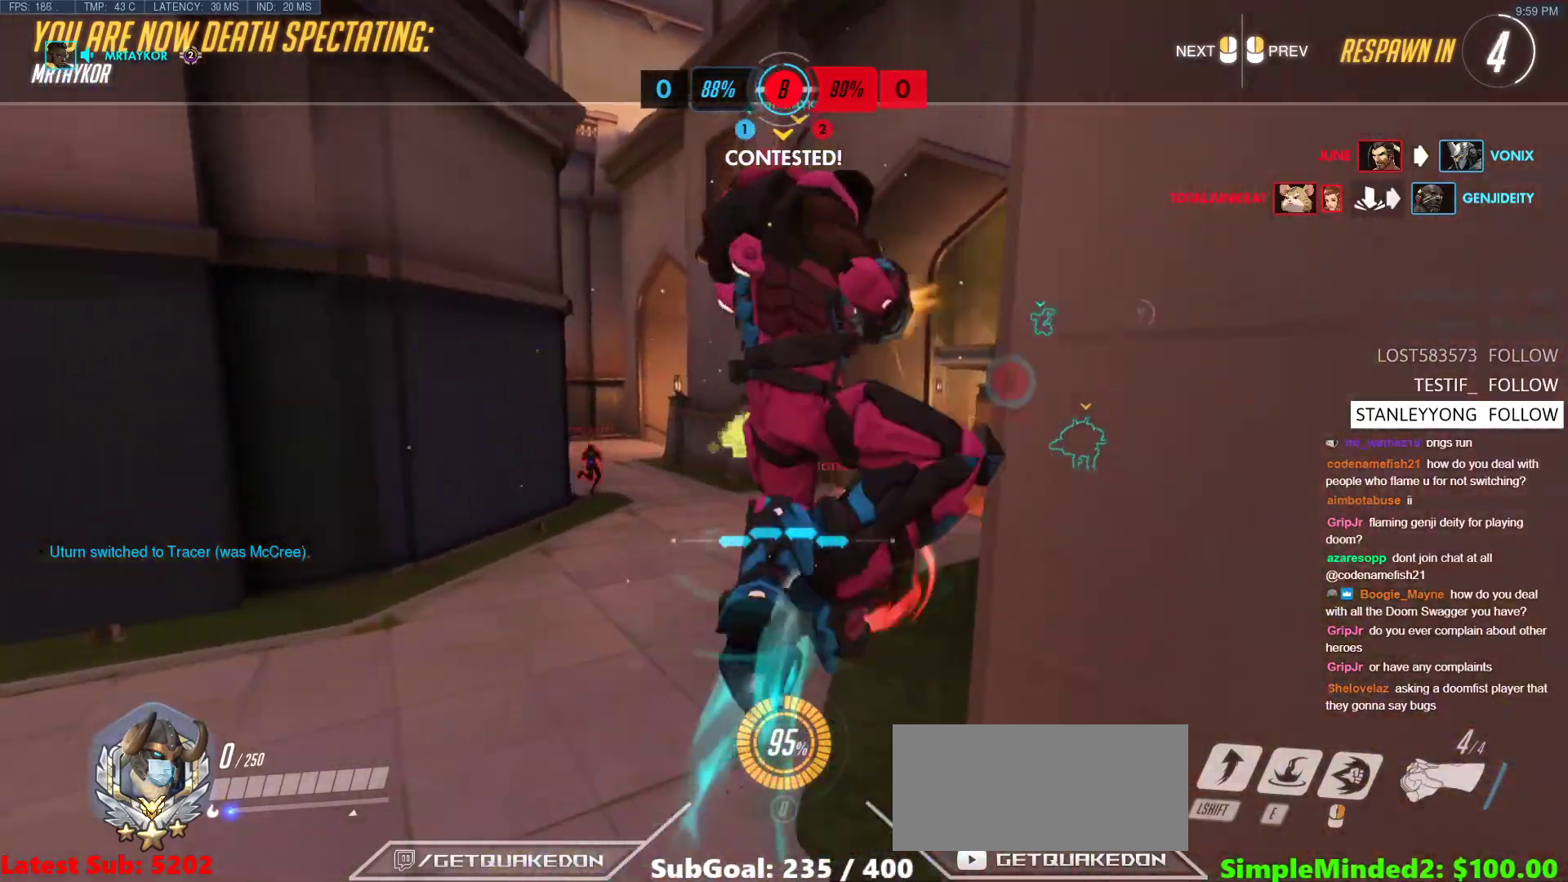
{"keys": ["w"], "mouse": [], "events": []}
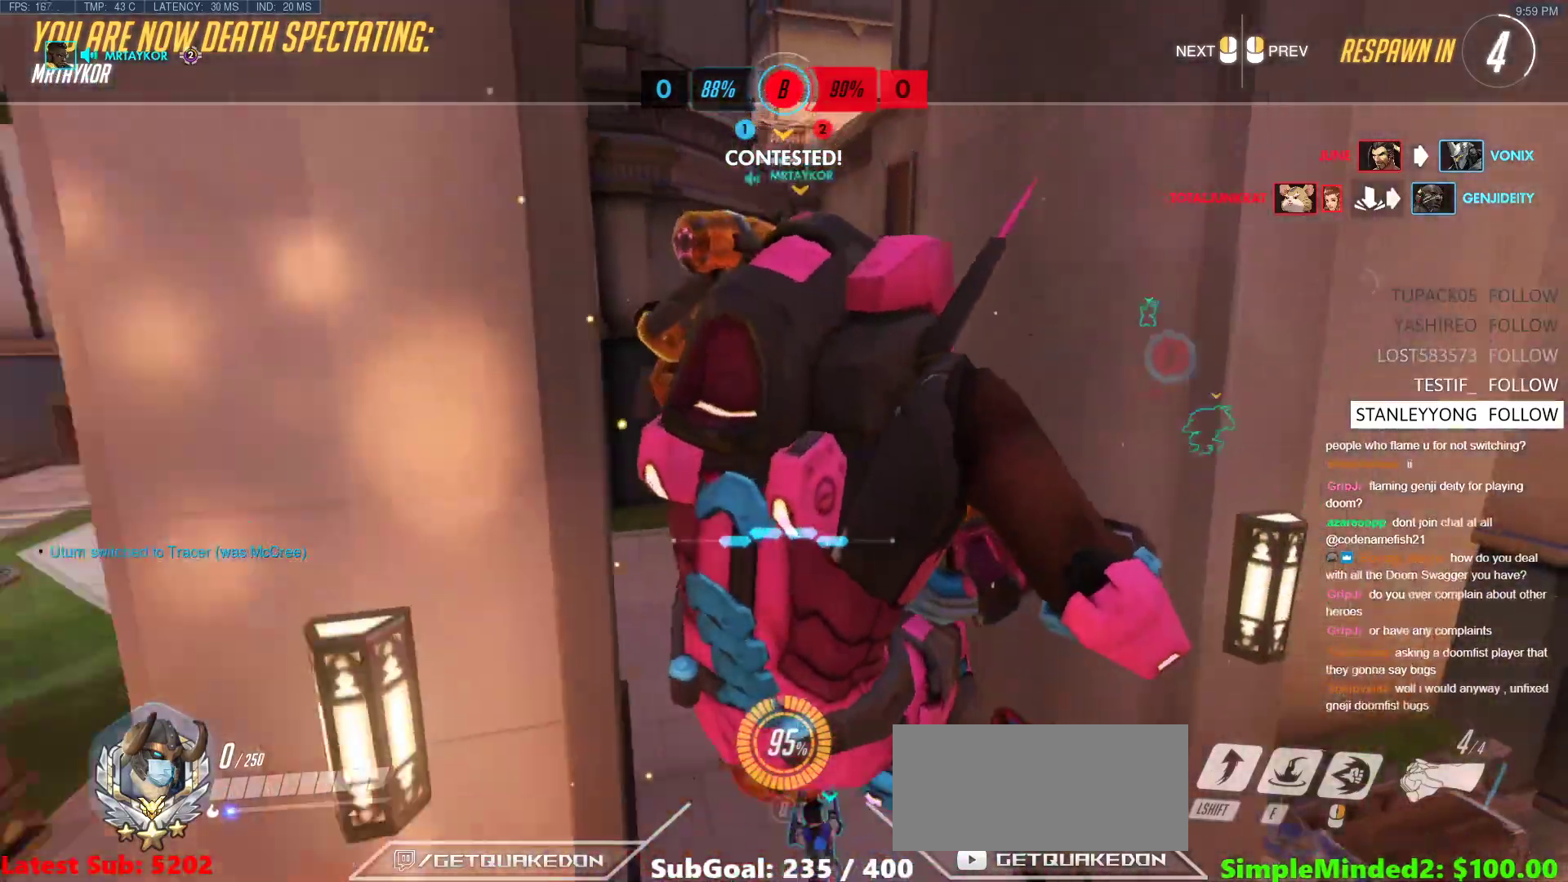
{"keys": ["w"], "mouse": [], "events": []}
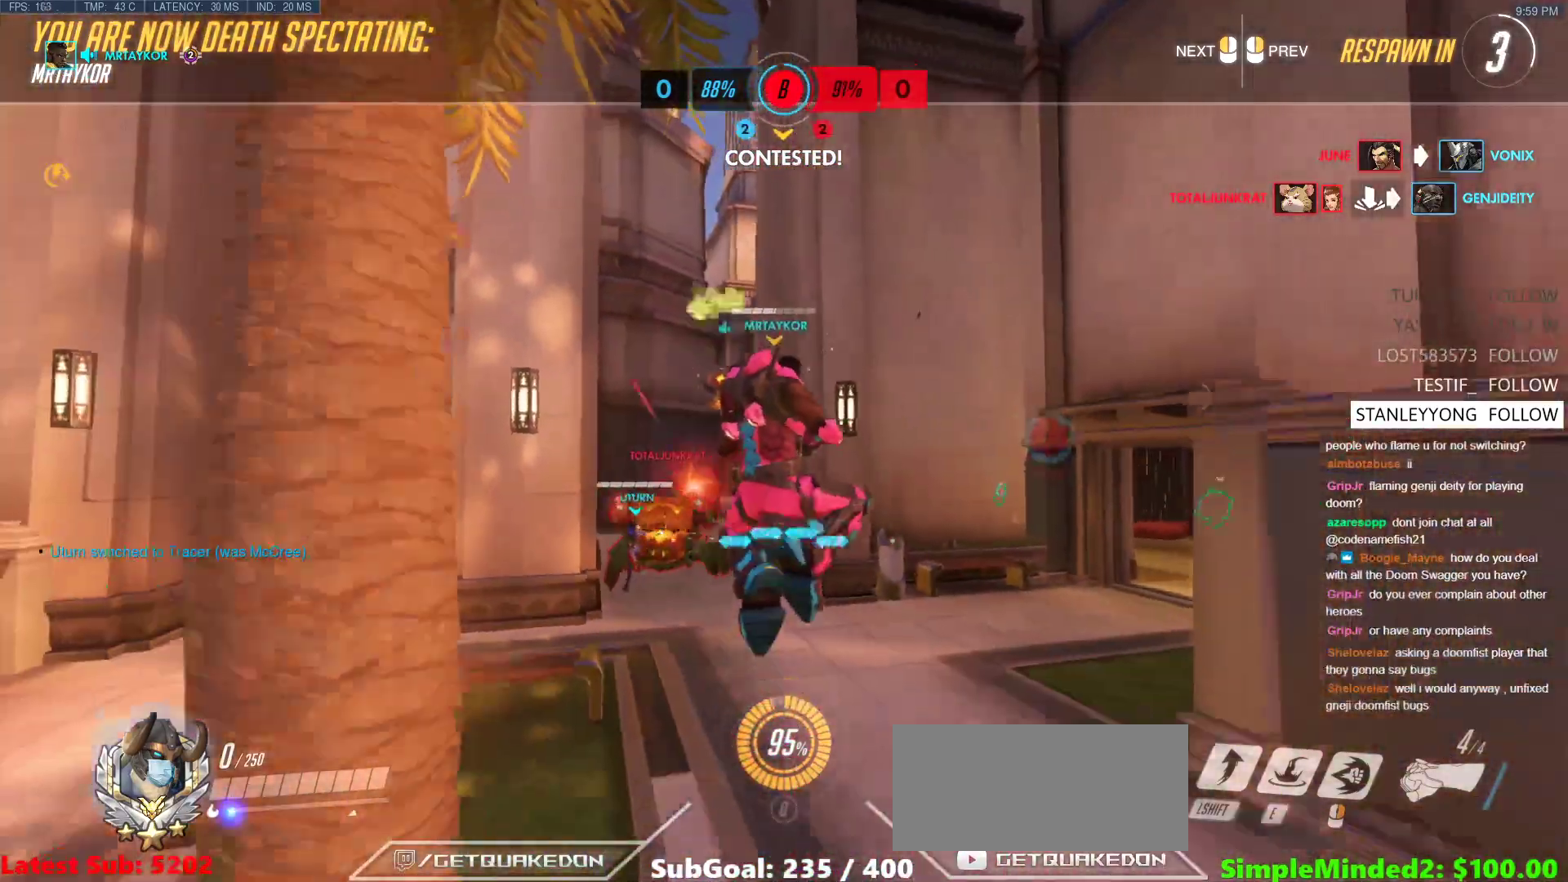
{"keys": ["w"], "mouse": ["left"], "events": [[333, "r", "down"], [467, "mouse_left", "down"], [467, "r", "up"]]}
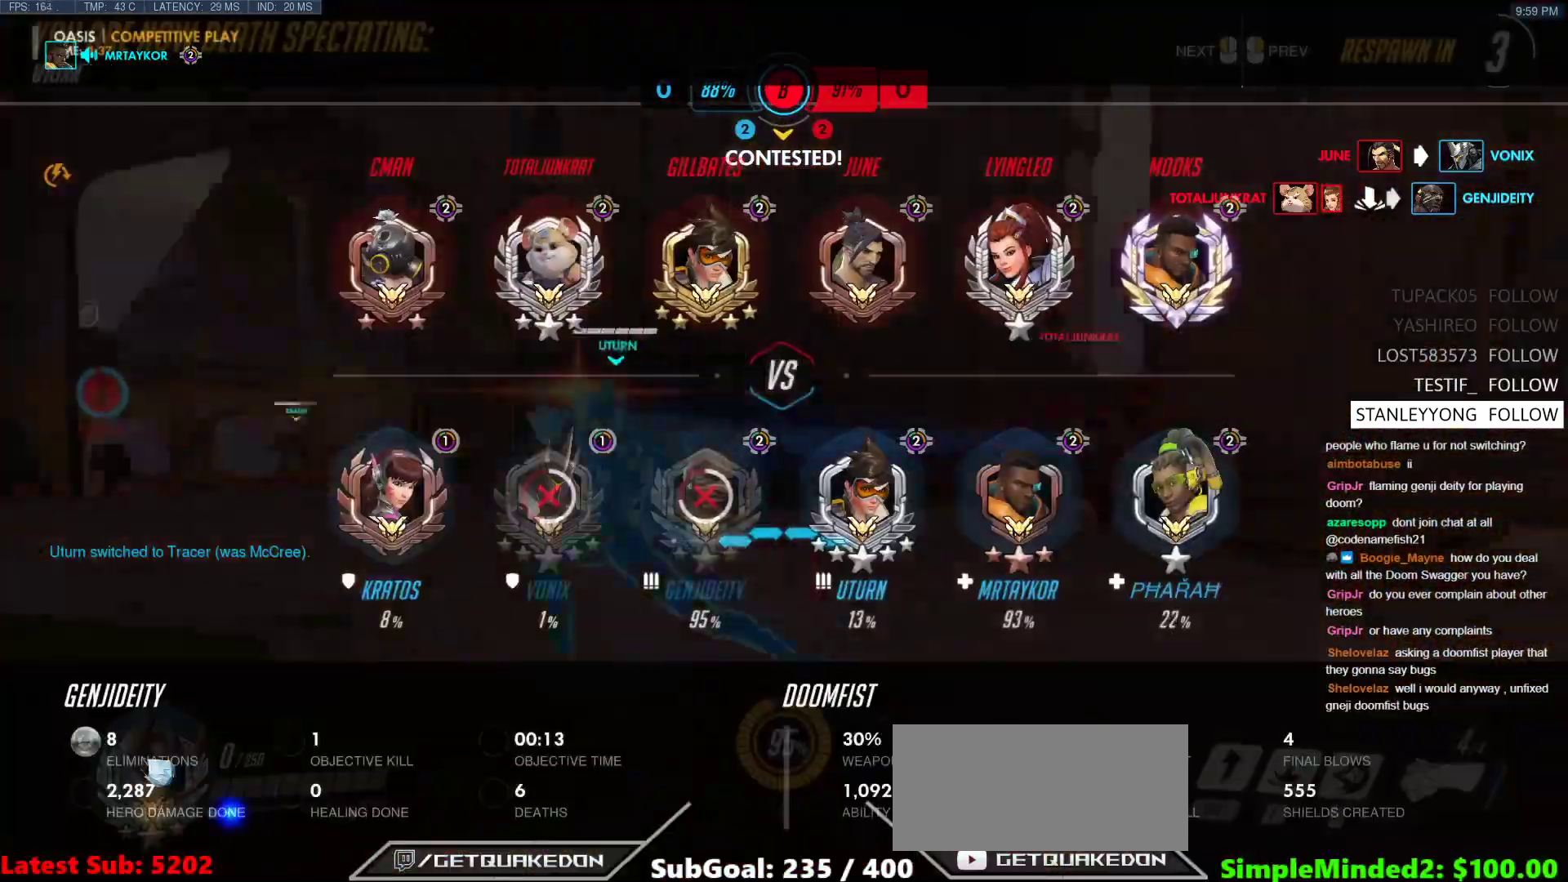
{"keys": ["space", "w"], "mouse": ["left"], "events": [[67, "r", "down"], [100, "mouse_left", "up"], [200, "mouse_left", "down"], [200, "r", "up"], [300, "mouse_left", "up"], [333, "space", "down"], [433, "mouse_left", "down"]]}
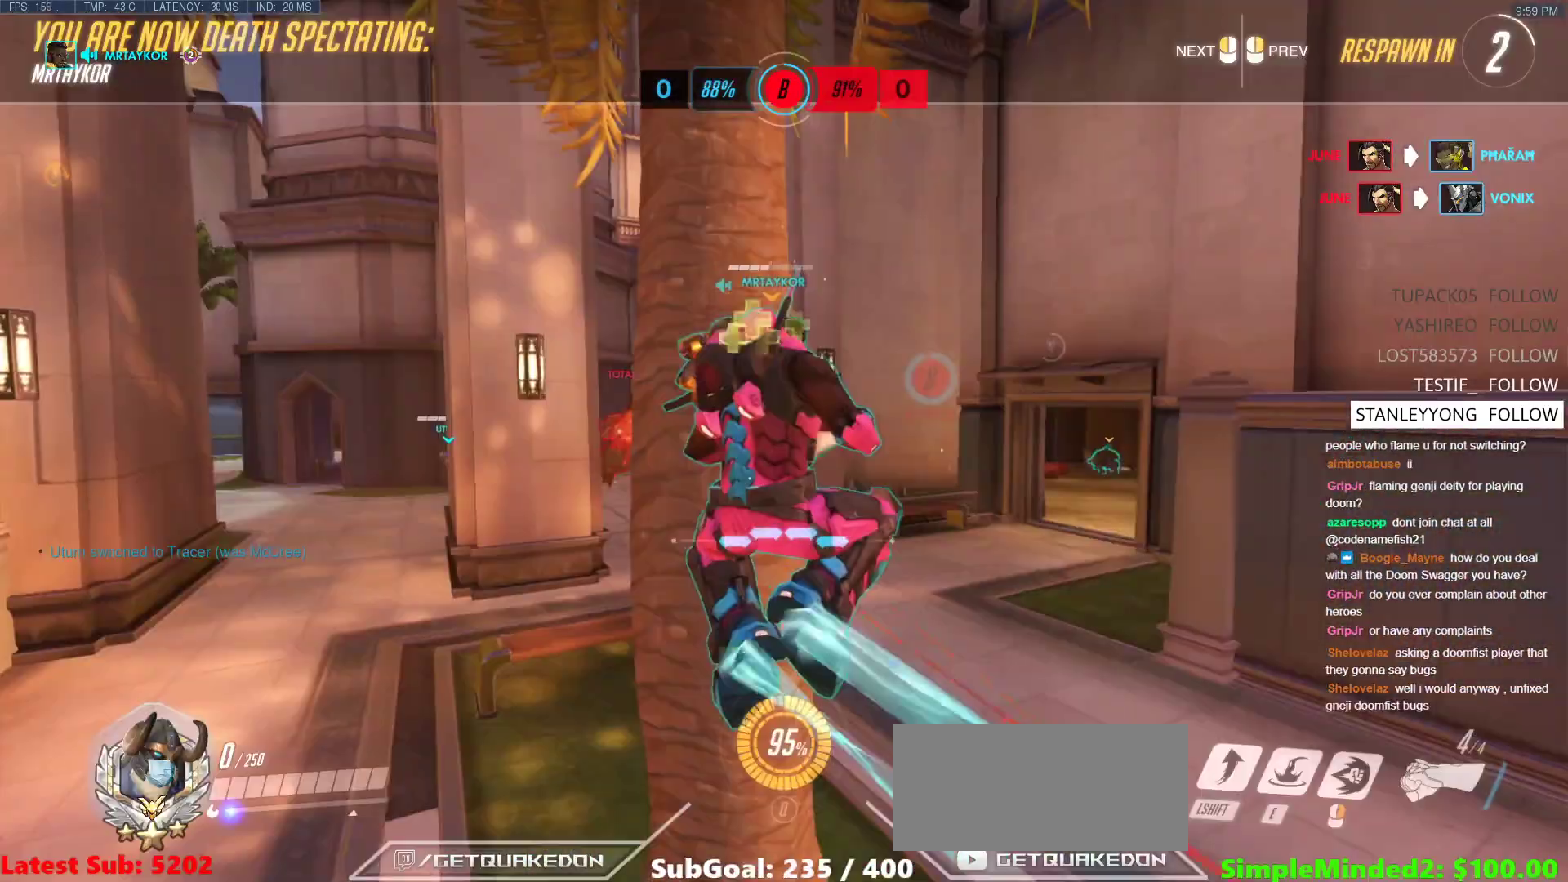
{"keys": ["w"], "mouse": [], "events": [[33, "space", "up"], [83, "mouse_left", "up"], [167, "mouse_left", "down"], [350, "mouse_left", "up"]]}
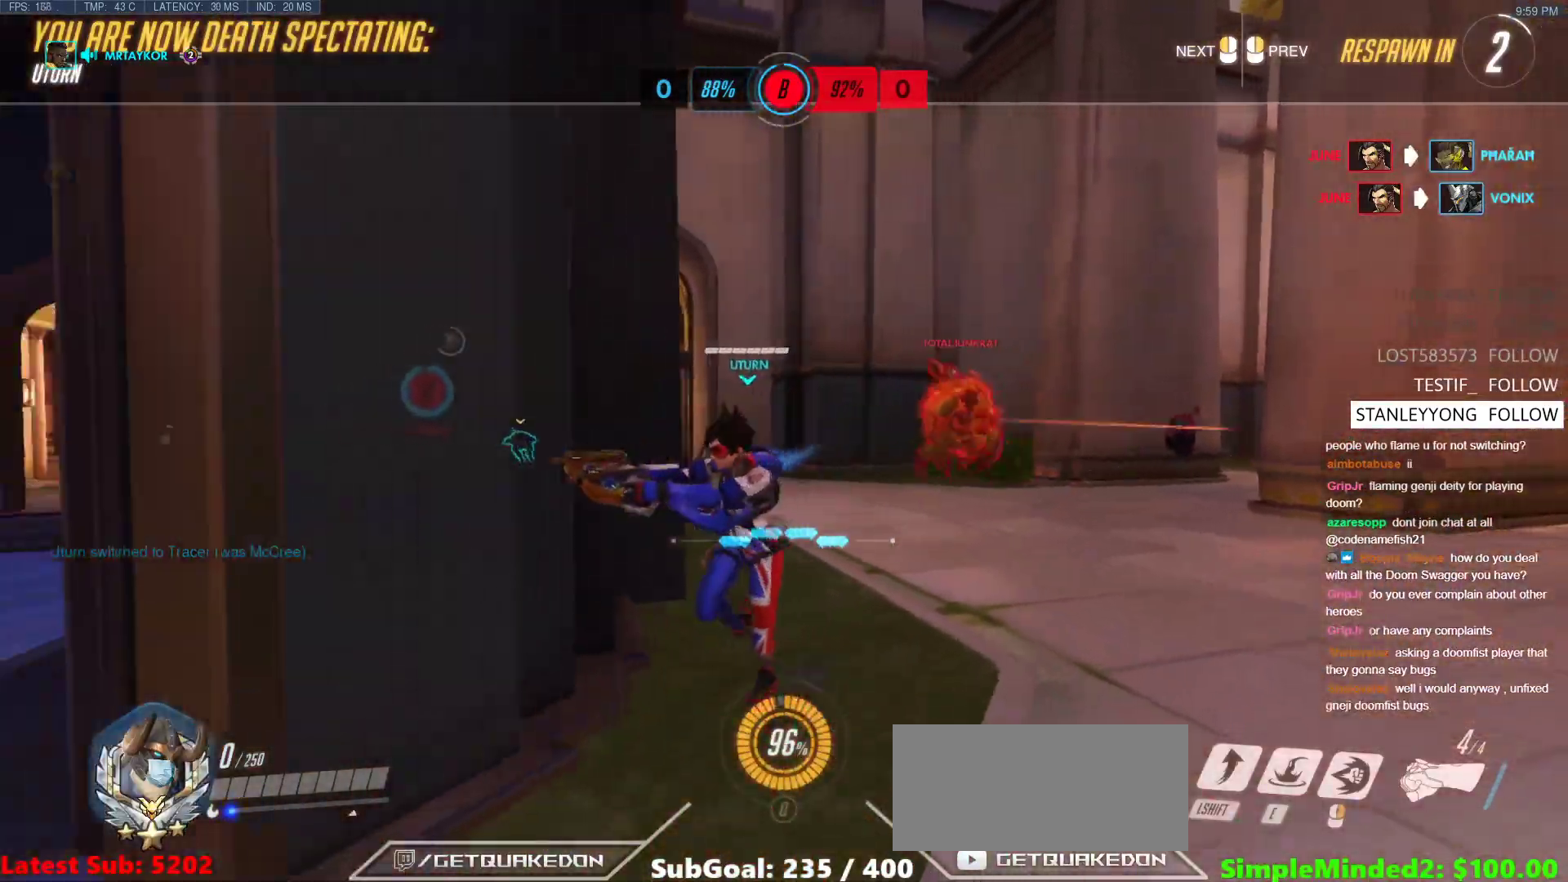
{"keys": ["w"], "mouse": [], "events": [[183, "mouse_left", "down"], [333, "mouse_left", "up"]]}
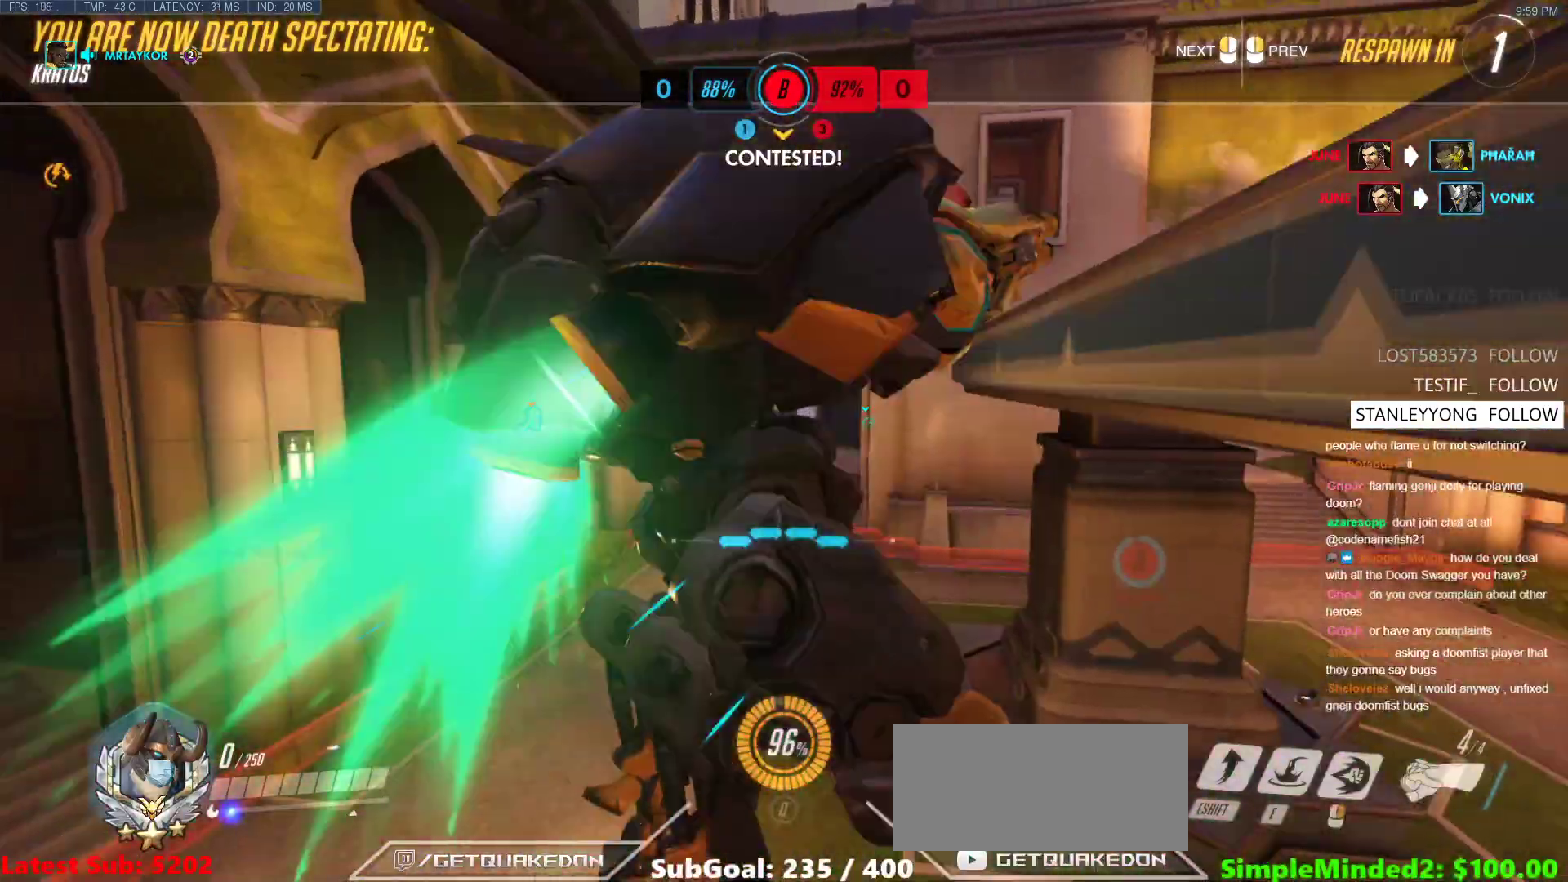
{"keys": ["w"], "mouse": ["left"], "events": [[67, "mouse_left", "down"], [200, "mouse_left", "up"], [333, "mouse_left", "down"]]}
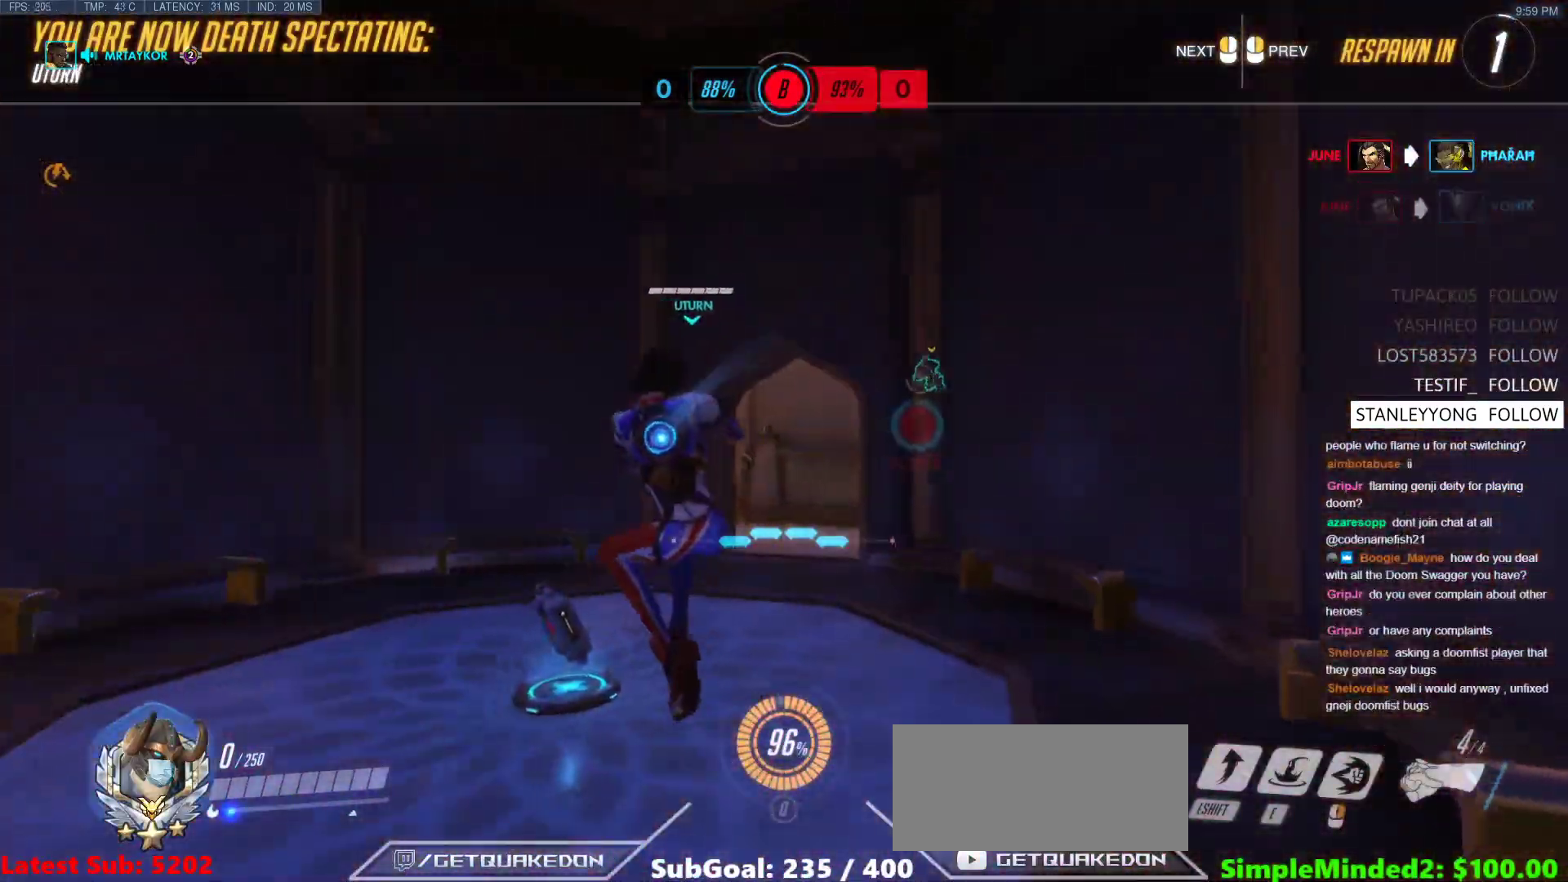
{"keys": ["w"], "mouse": [], "events": [[33, "mouse_left", "up"], [267, "mouse_left", "down"], [450, "mouse_left", "up"]]}
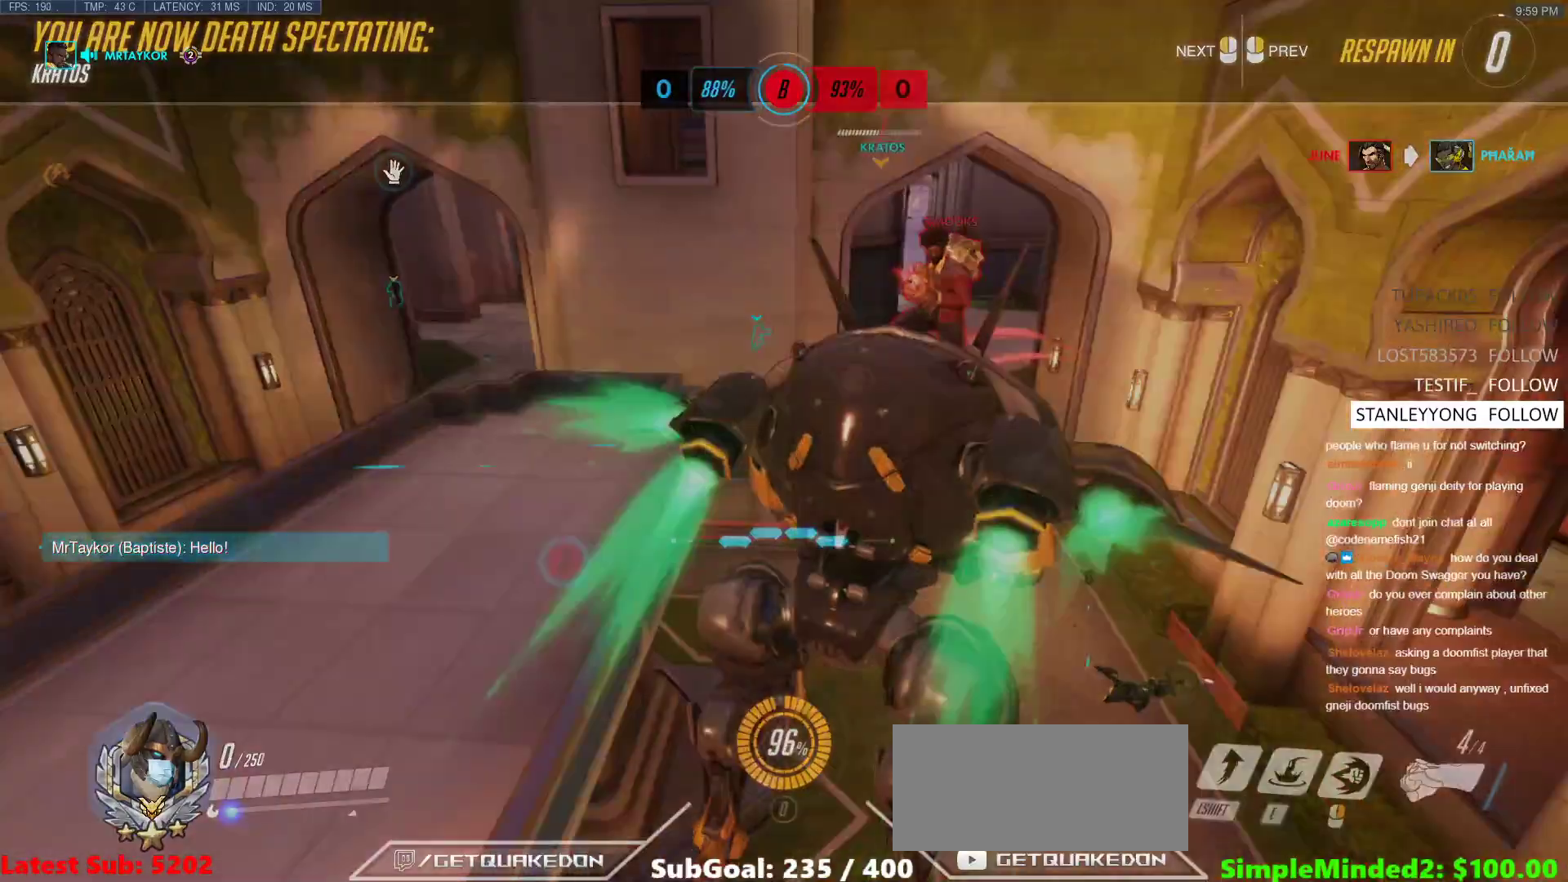
{"keys": ["w"], "mouse": ["right"], "events": [[317, "mouse_left", "down"], [417, "mouse_left", "up"], [417, "mouse_right", "down"]]}
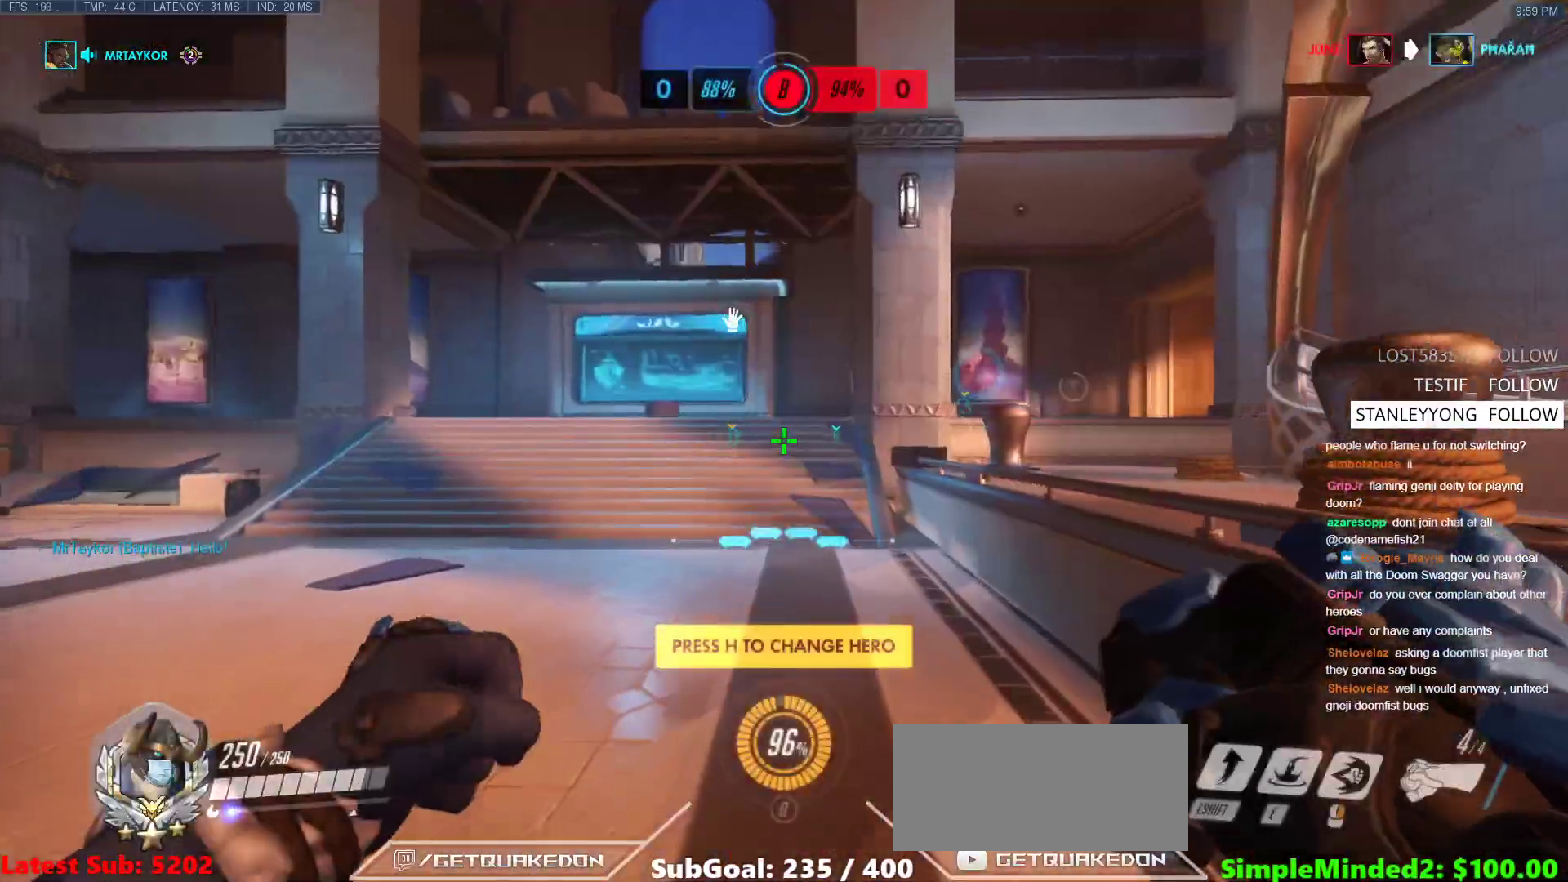
{"keys": ["d", "w"], "mouse": ["right"], "events": [[100, "space", "down"], [250, "space", "up"], [433, "d", "down"]]}
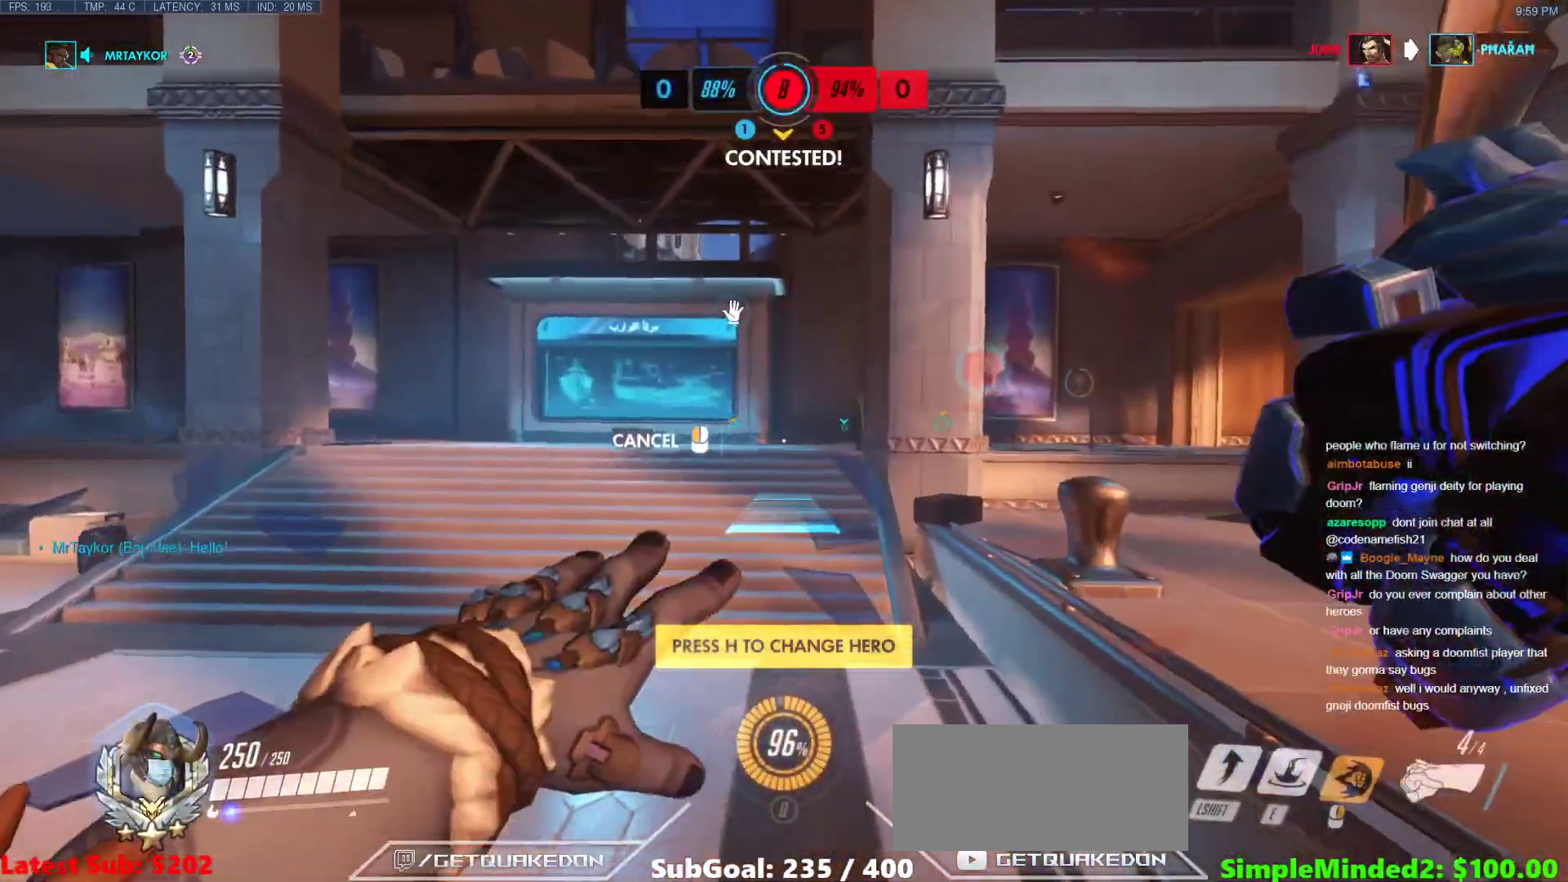
{"keys": ["space", "w"], "mouse": ["right"], "events": [[83, "d", "up"], [400, "space", "down"]]}
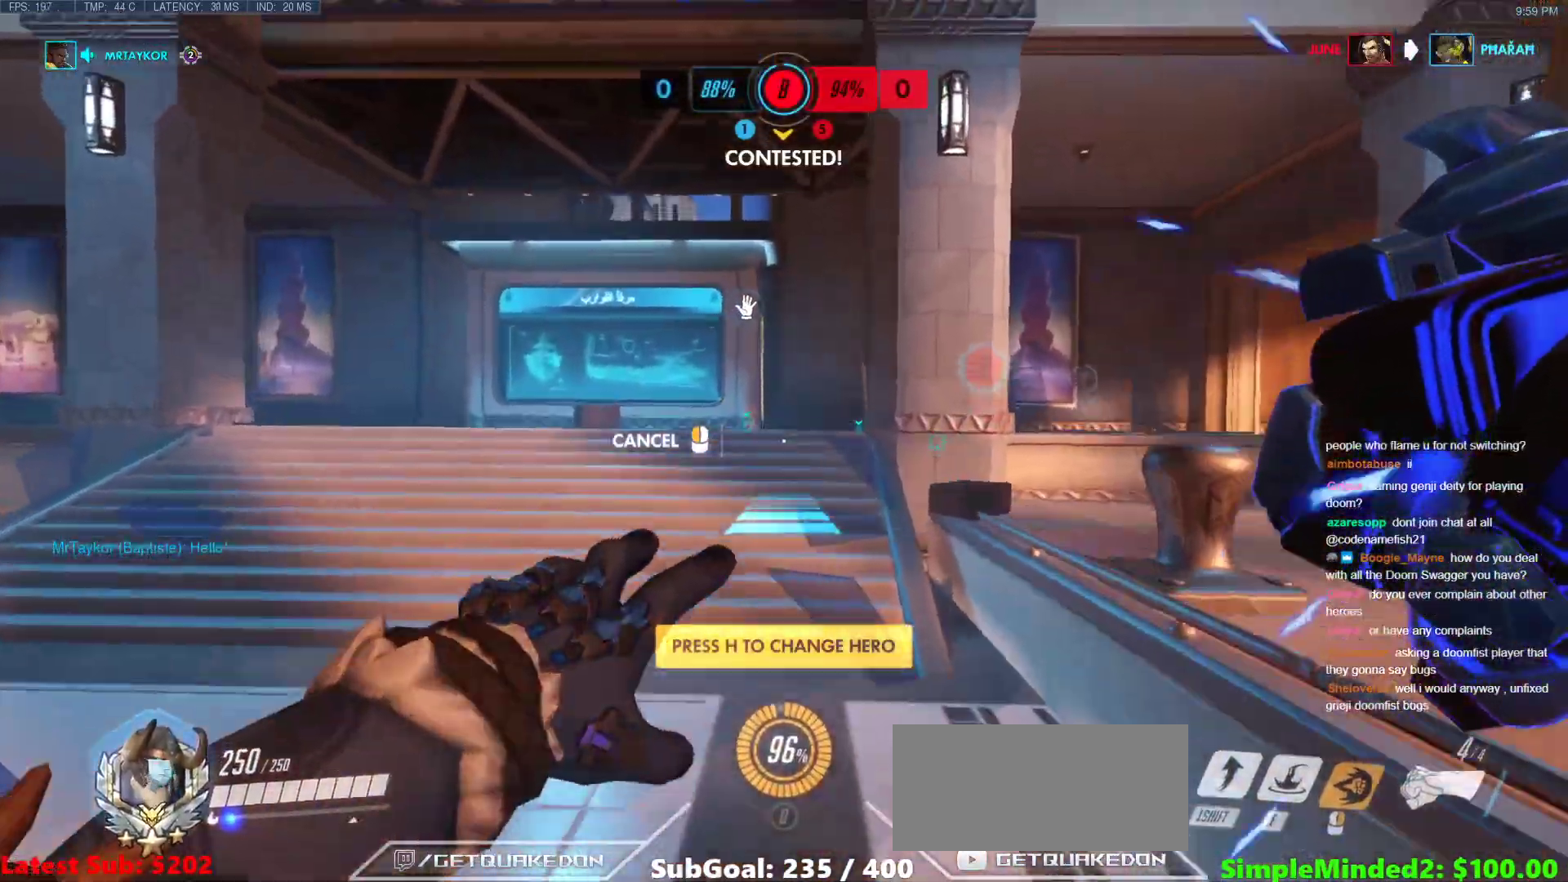
{"keys": ["w"], "mouse": [], "events": [[50, "space", "up"], [283, "mouse_right", "up"]]}
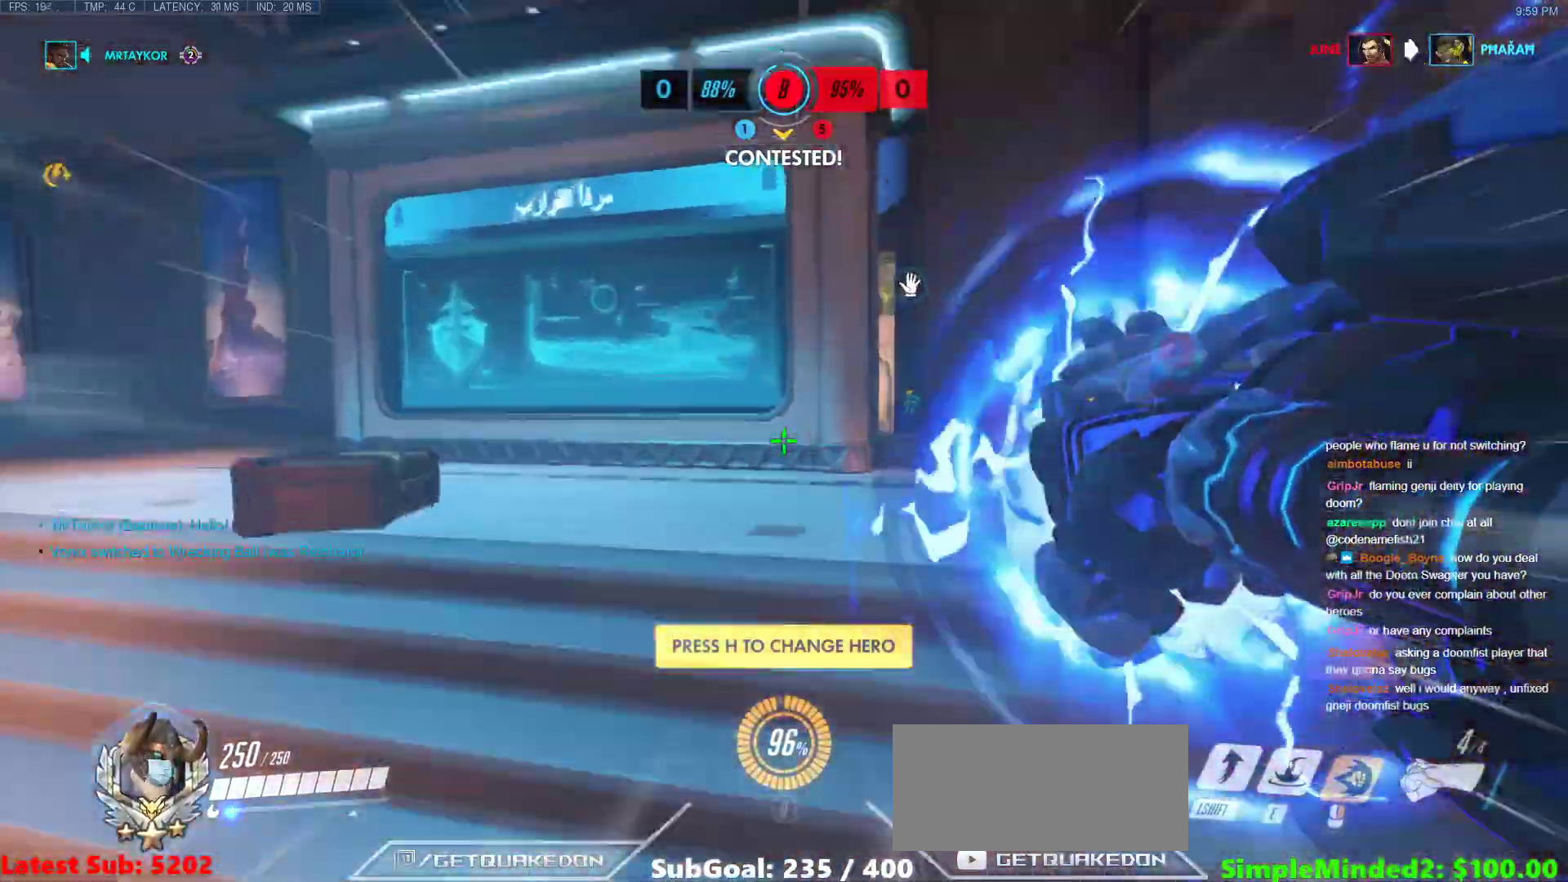
{"keys": ["d", "shift", "w"], "mouse": [], "events": [[100, "space", "down"], [200, "space", "up"], [333, "d", "down"], [483, "shift", "down"]]}